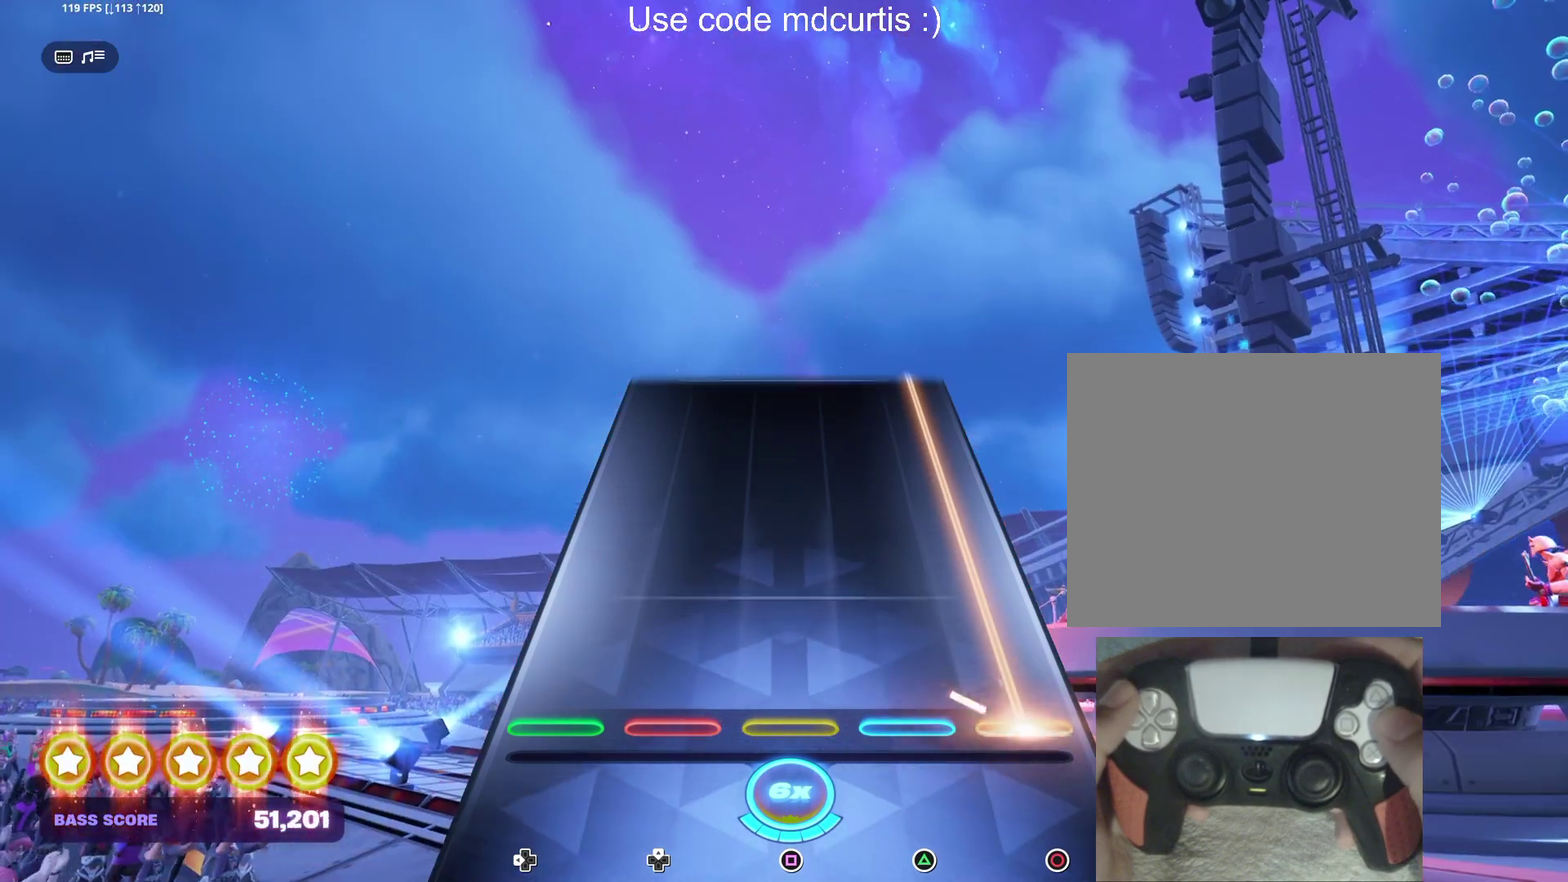
Gameplay with a controller (PlayStation layout); each line is a JSON object with the inputs held at the frame after it. "events" lists button and stick changes between this image and that frame as [ms after this image, input, new state], when the widget could be followed in between. Not read: L3 R3 left_stick right_stick.
{"buttons": ["CIRCLE"], "events": []}
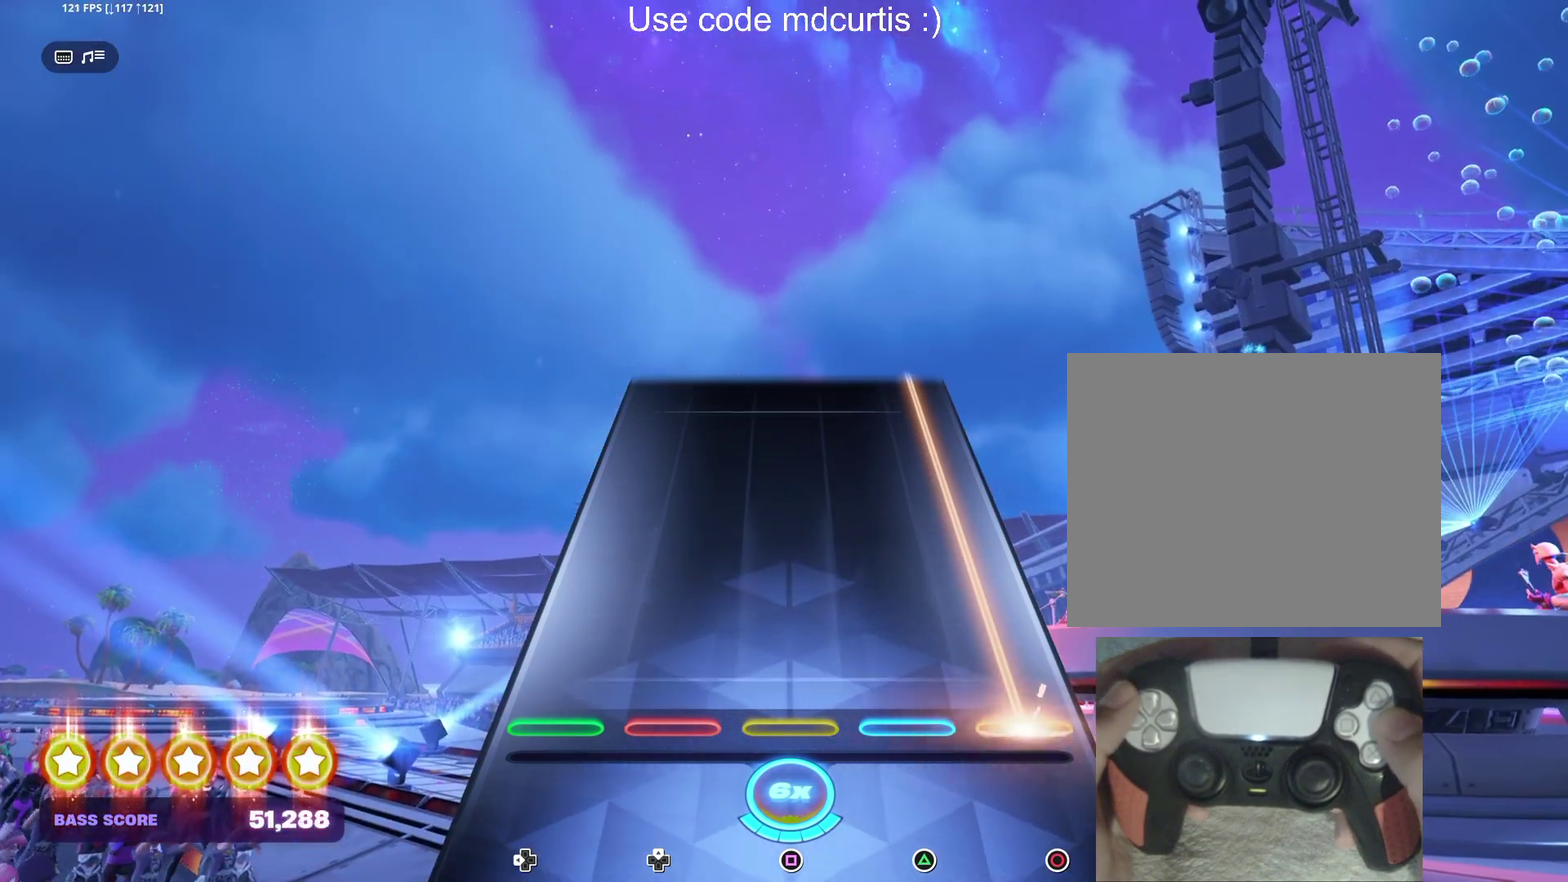
{"buttons": ["CIRCLE"], "events": []}
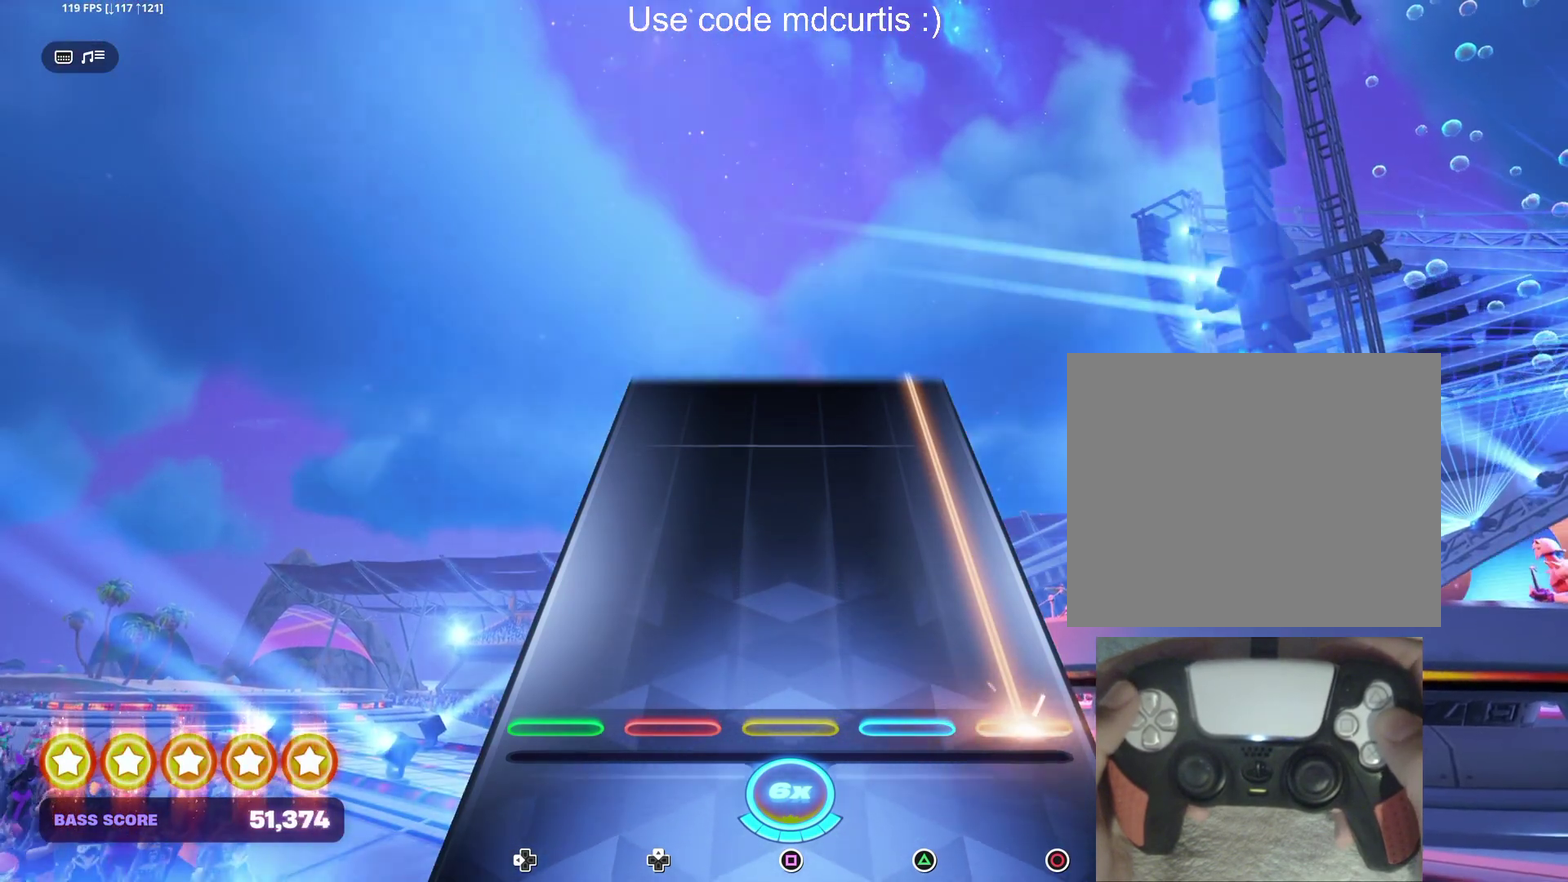
{"buttons": ["CIRCLE"], "events": []}
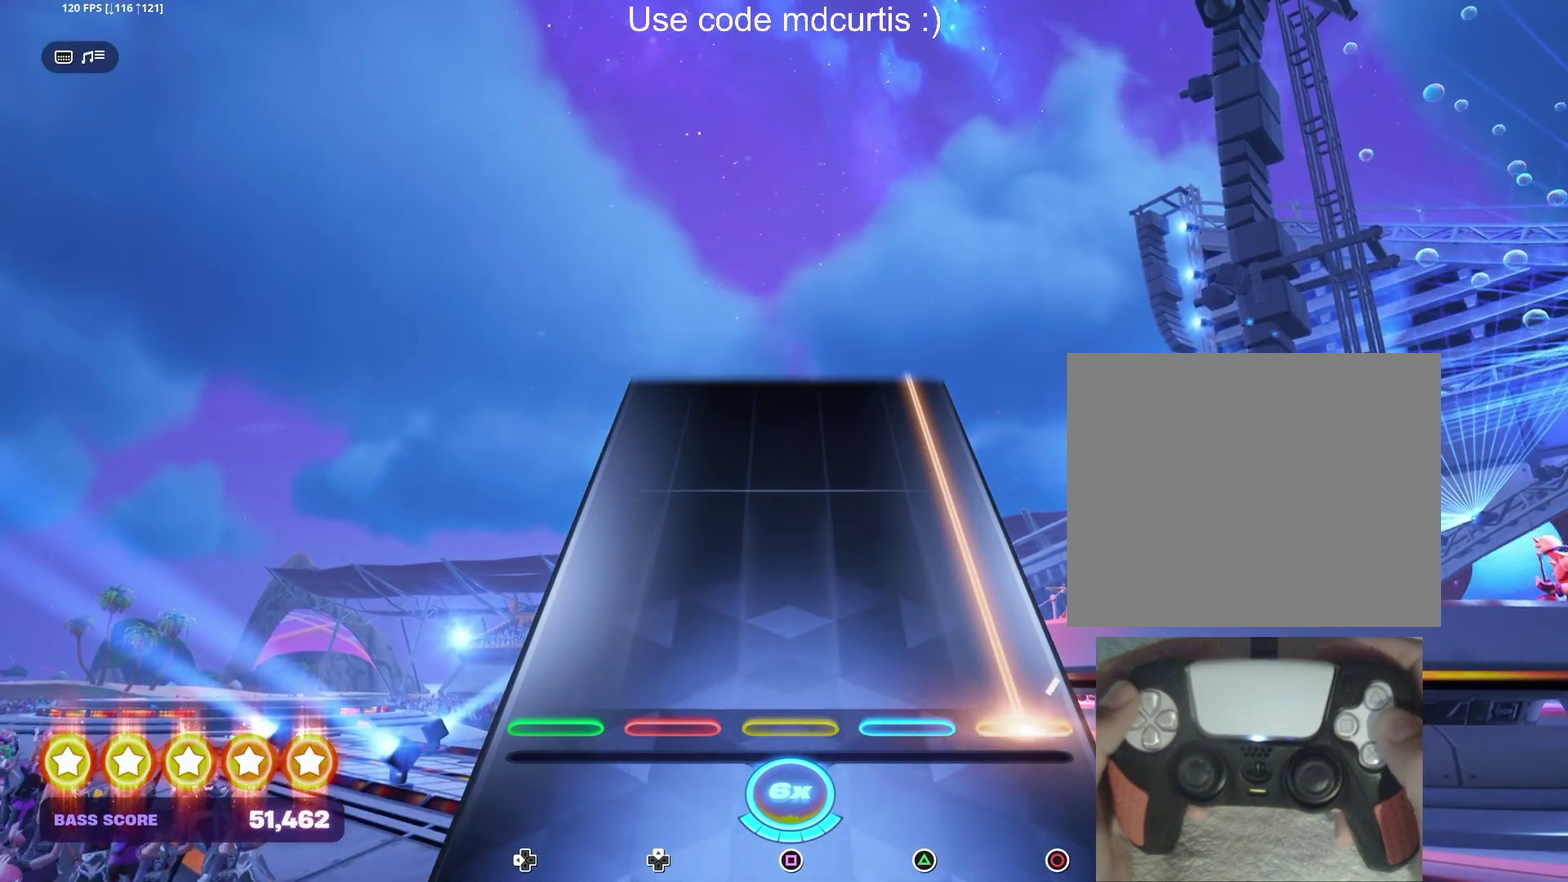
{"buttons": ["CIRCLE"], "events": []}
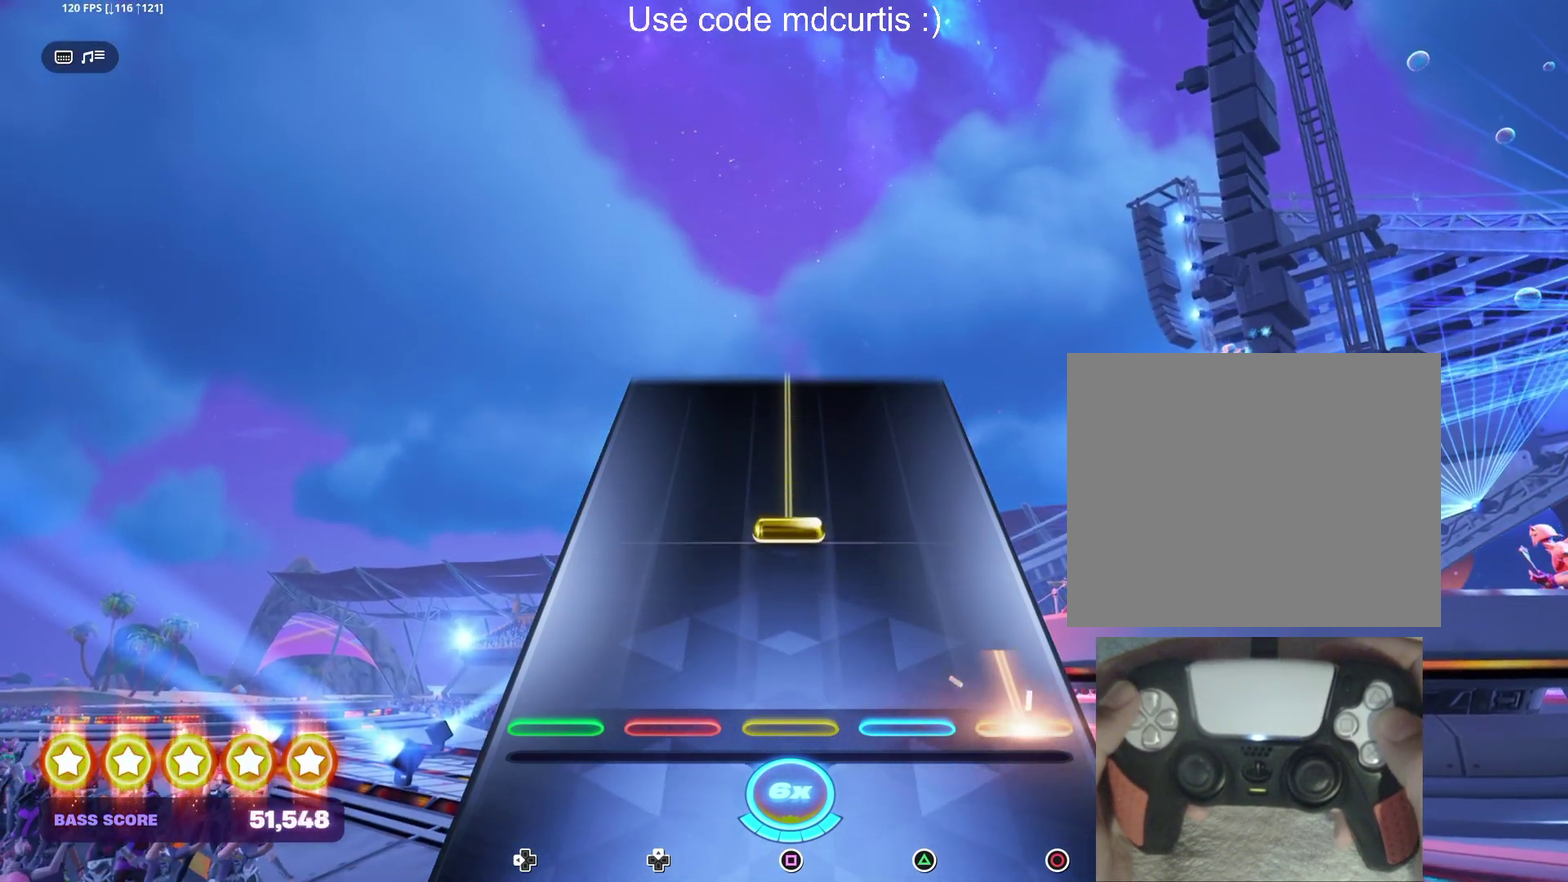
{"buttons": ["SQUARE"], "events": [[134, "CIRCLE", "up"], [217, "SQUARE", "down"]]}
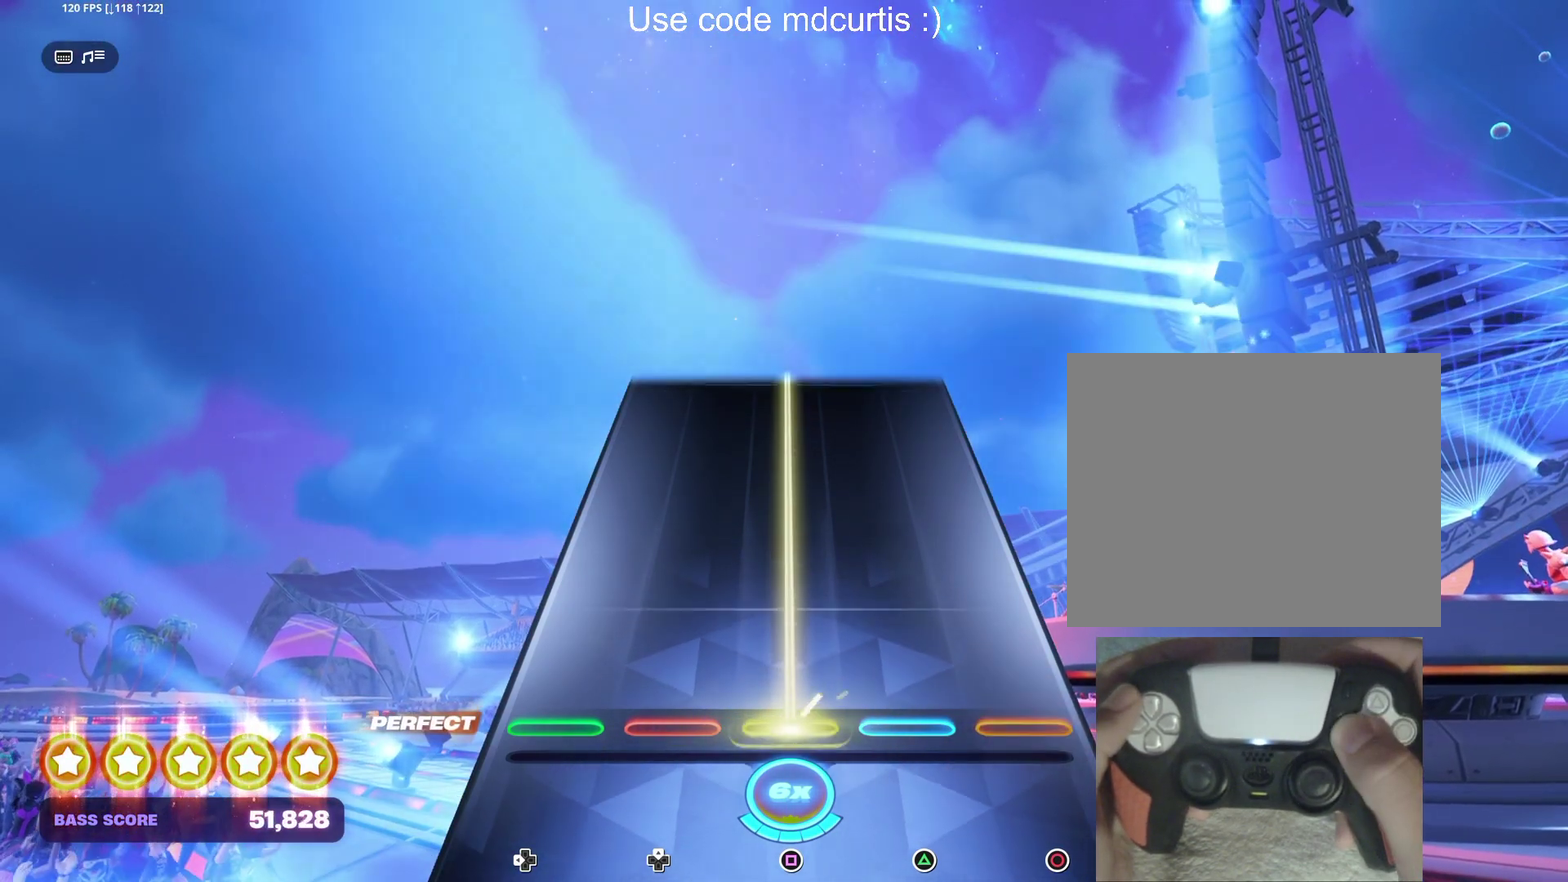
{"buttons": ["SQUARE"], "events": []}
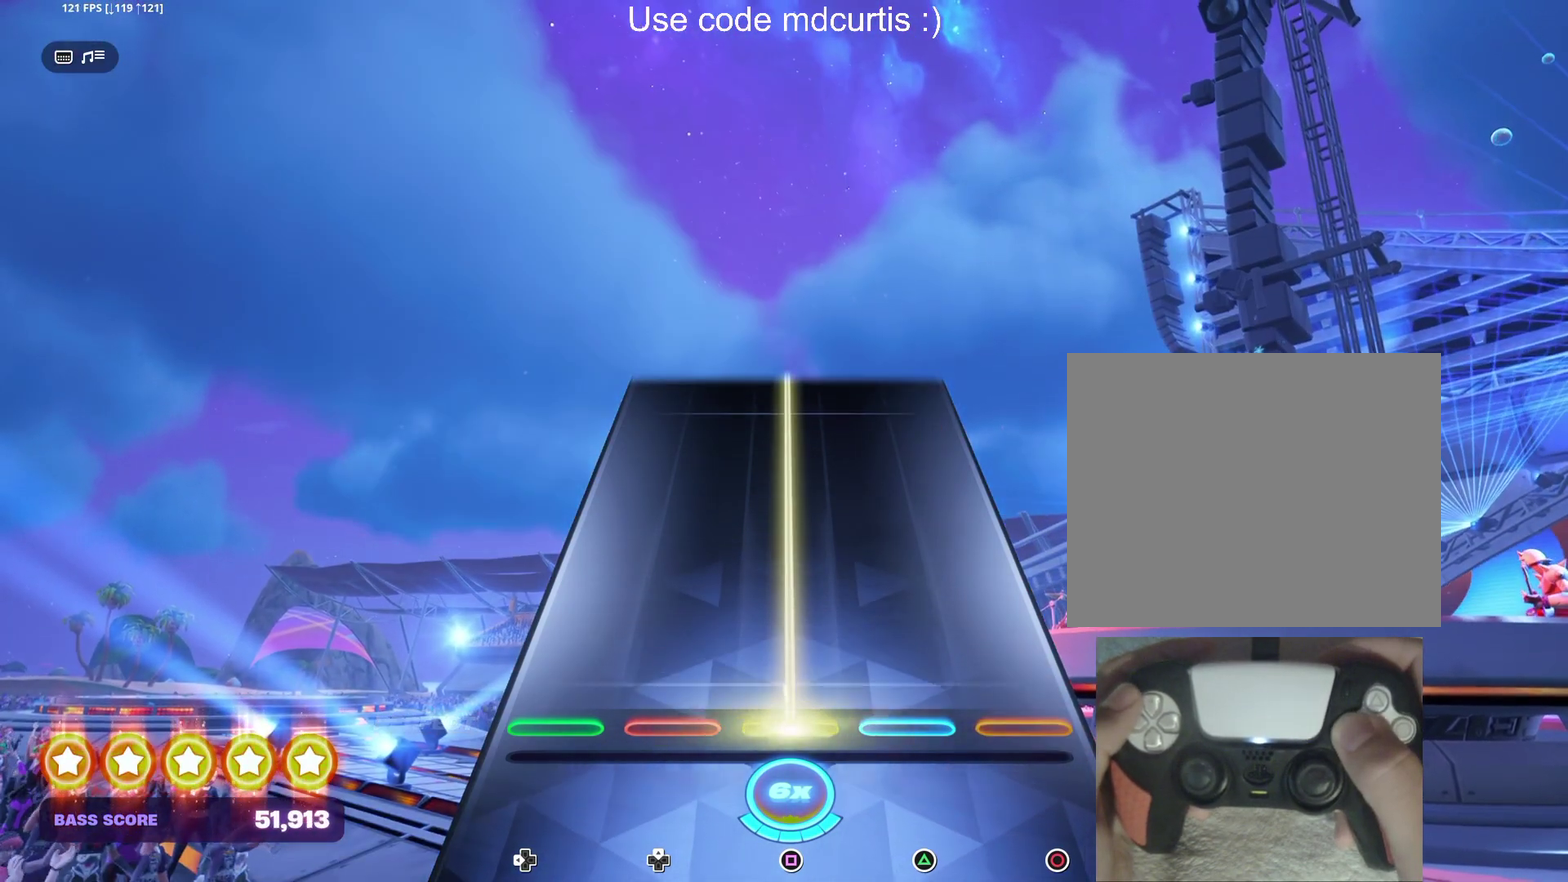
{"buttons": ["SQUARE"], "events": []}
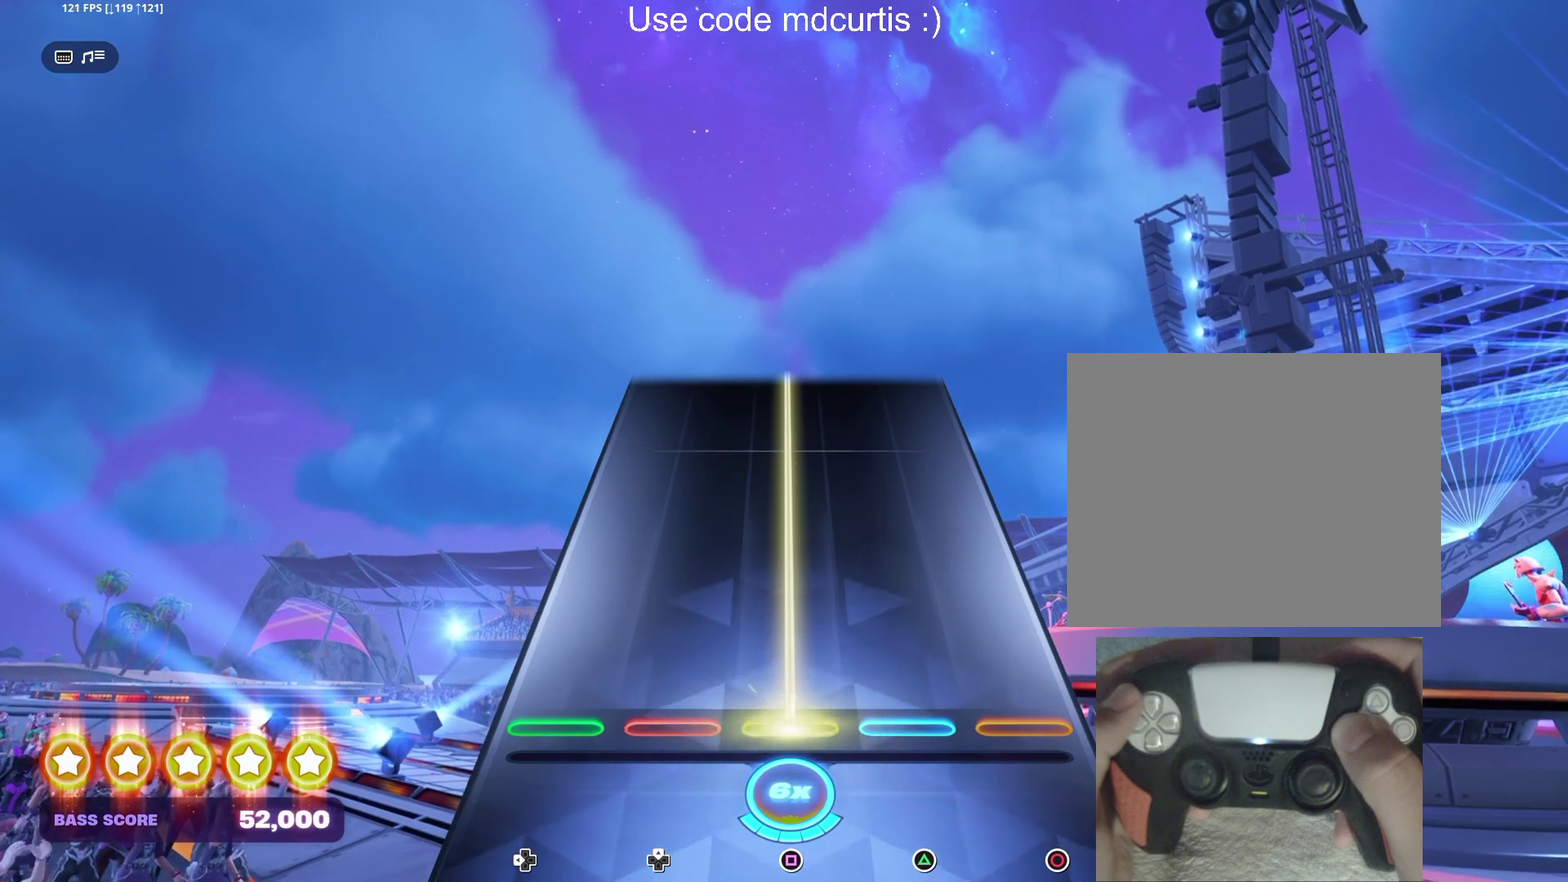
{"buttons": ["SQUARE"], "events": []}
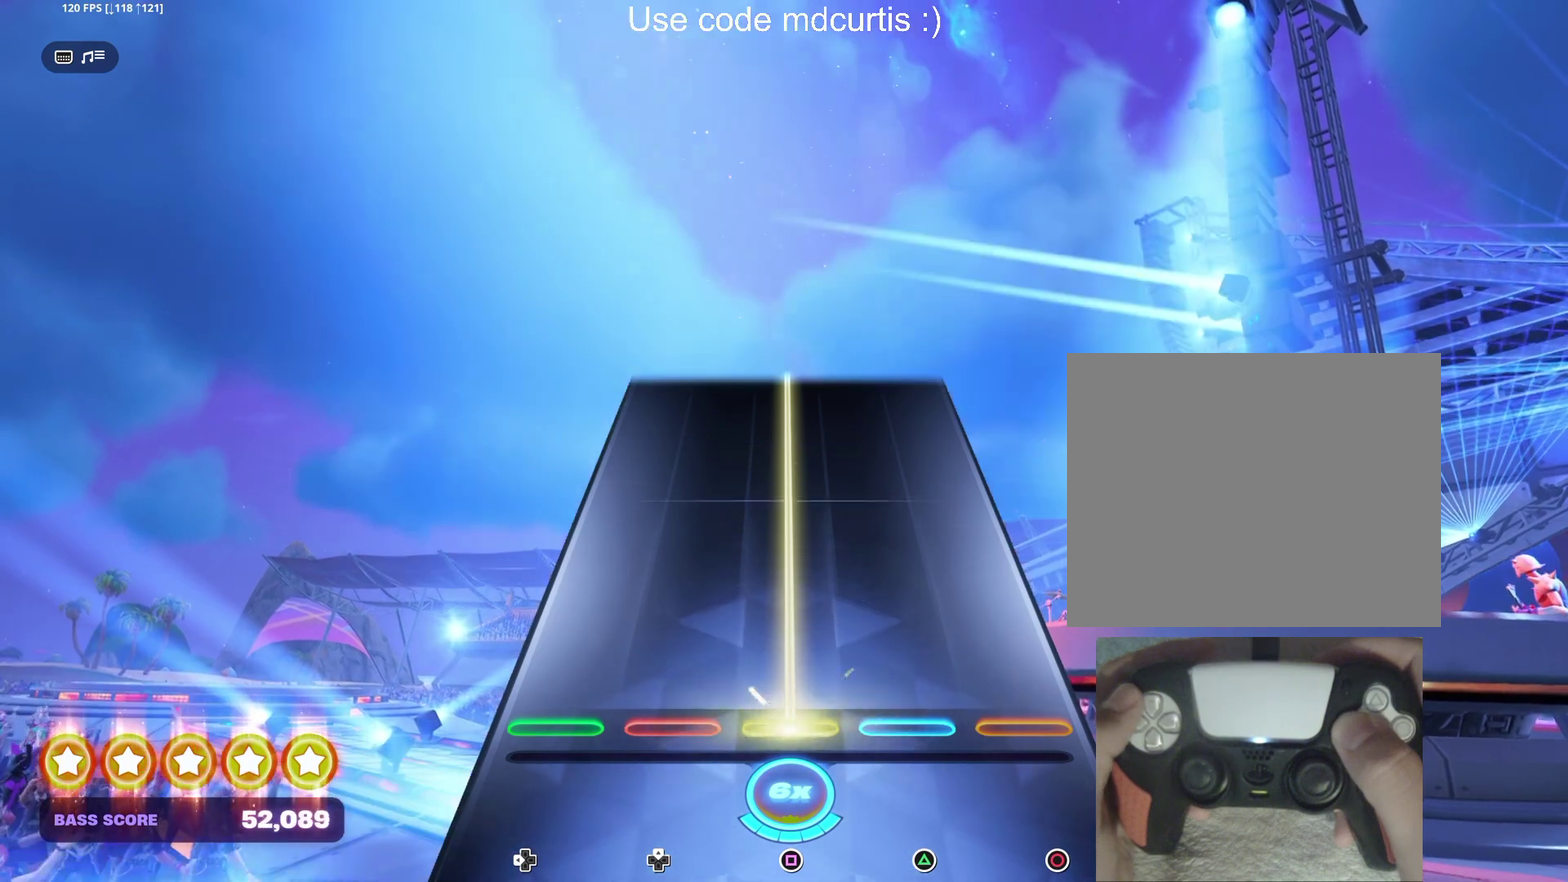
{"buttons": ["SQUARE"], "events": []}
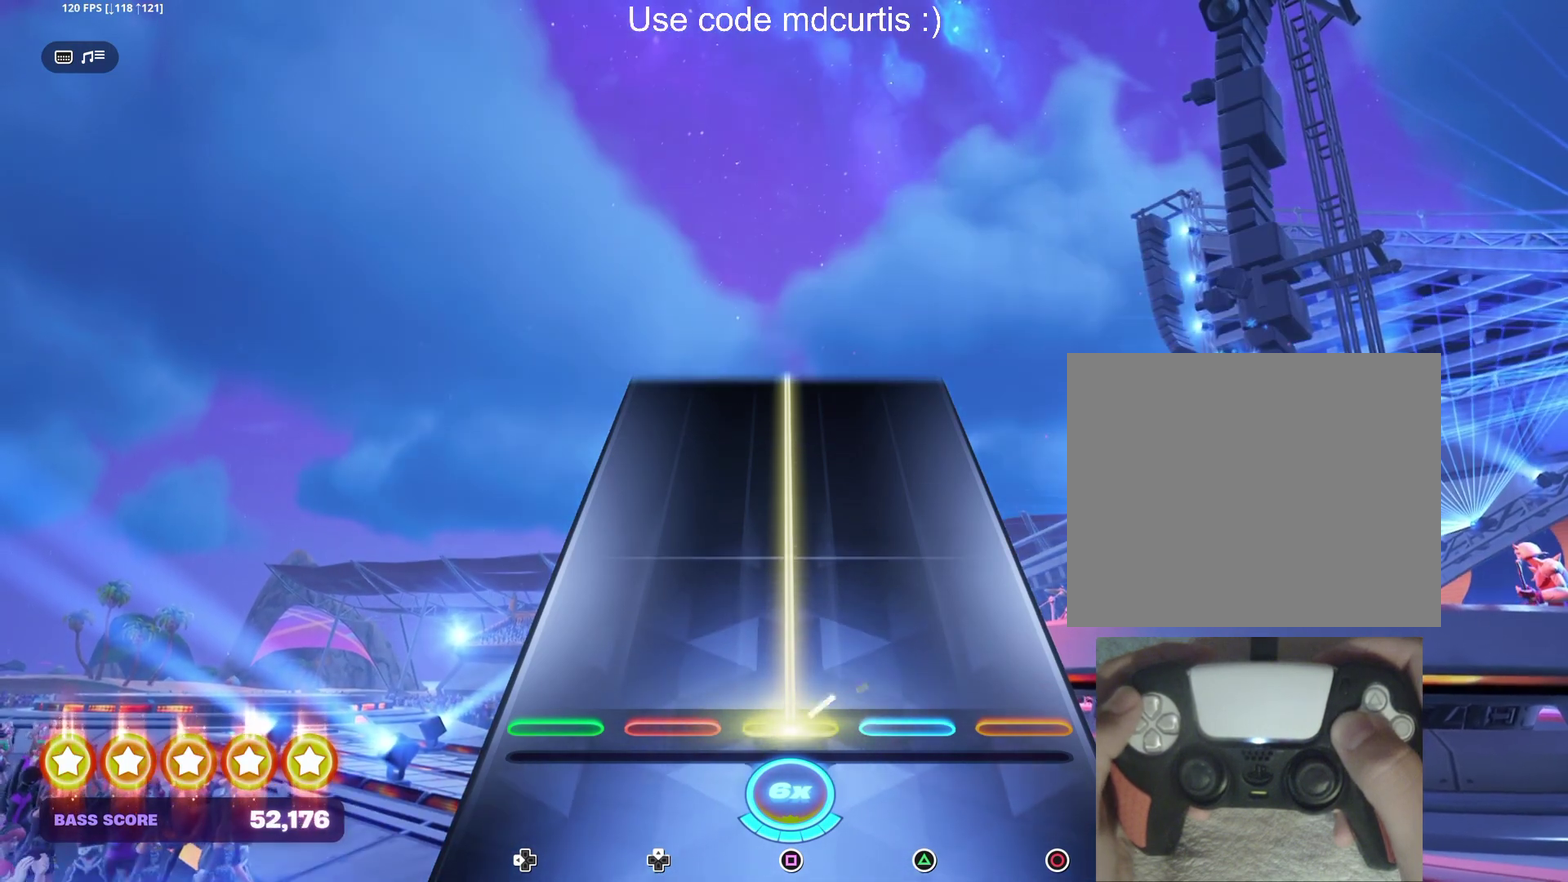
{"buttons": ["SQUARE"], "events": []}
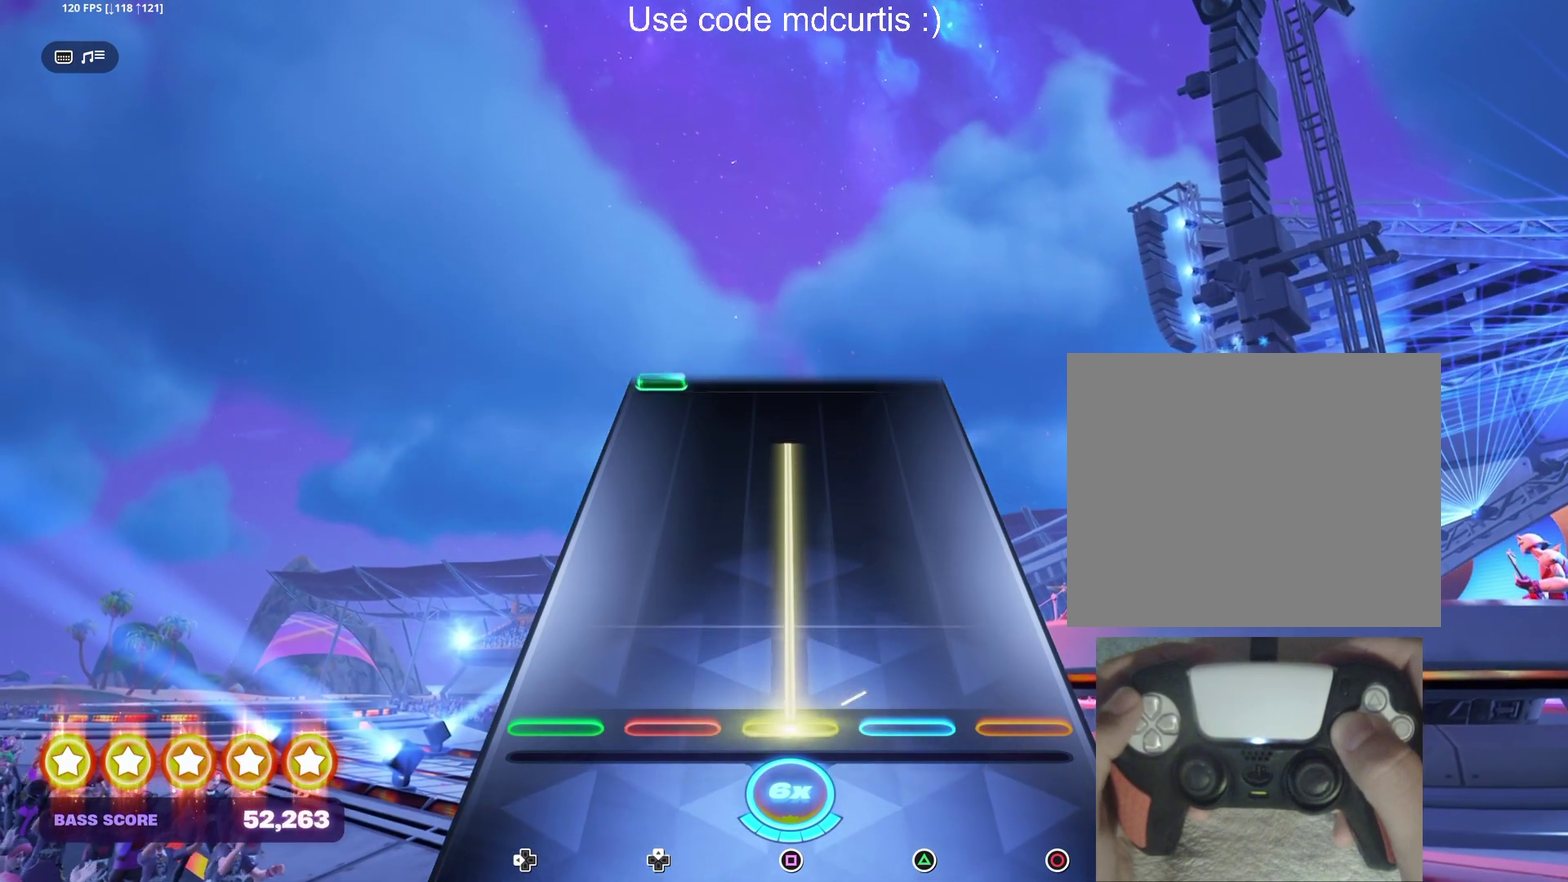
{"buttons": ["SQUARE"], "events": []}
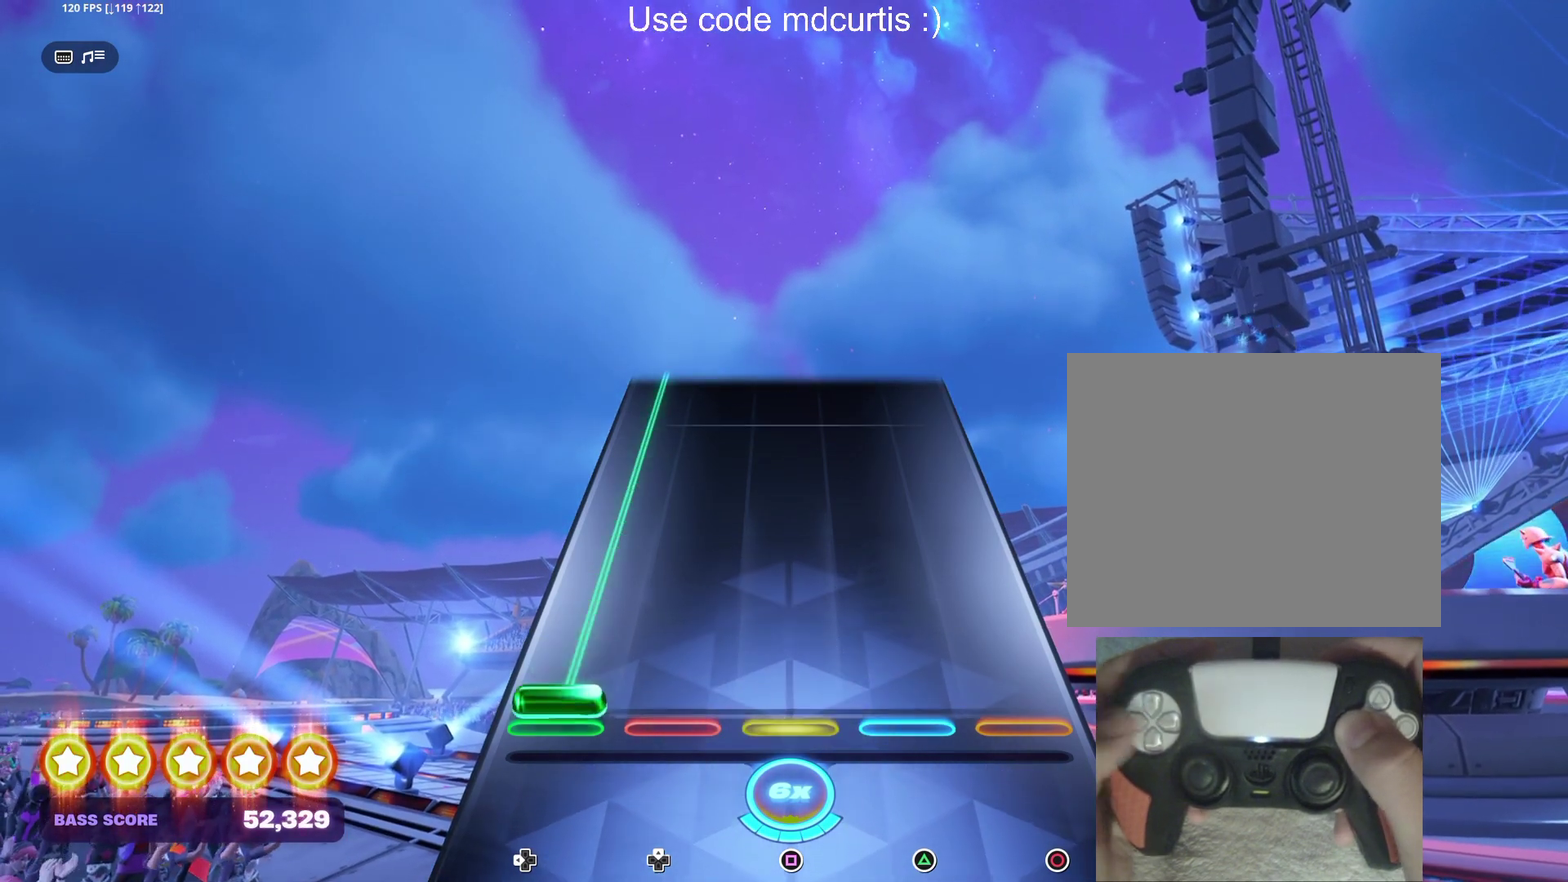
{"buttons": ["DPAD_LEFT"], "events": [[50, "DPAD_LEFT", "down"], [67, "SQUARE", "up"]]}
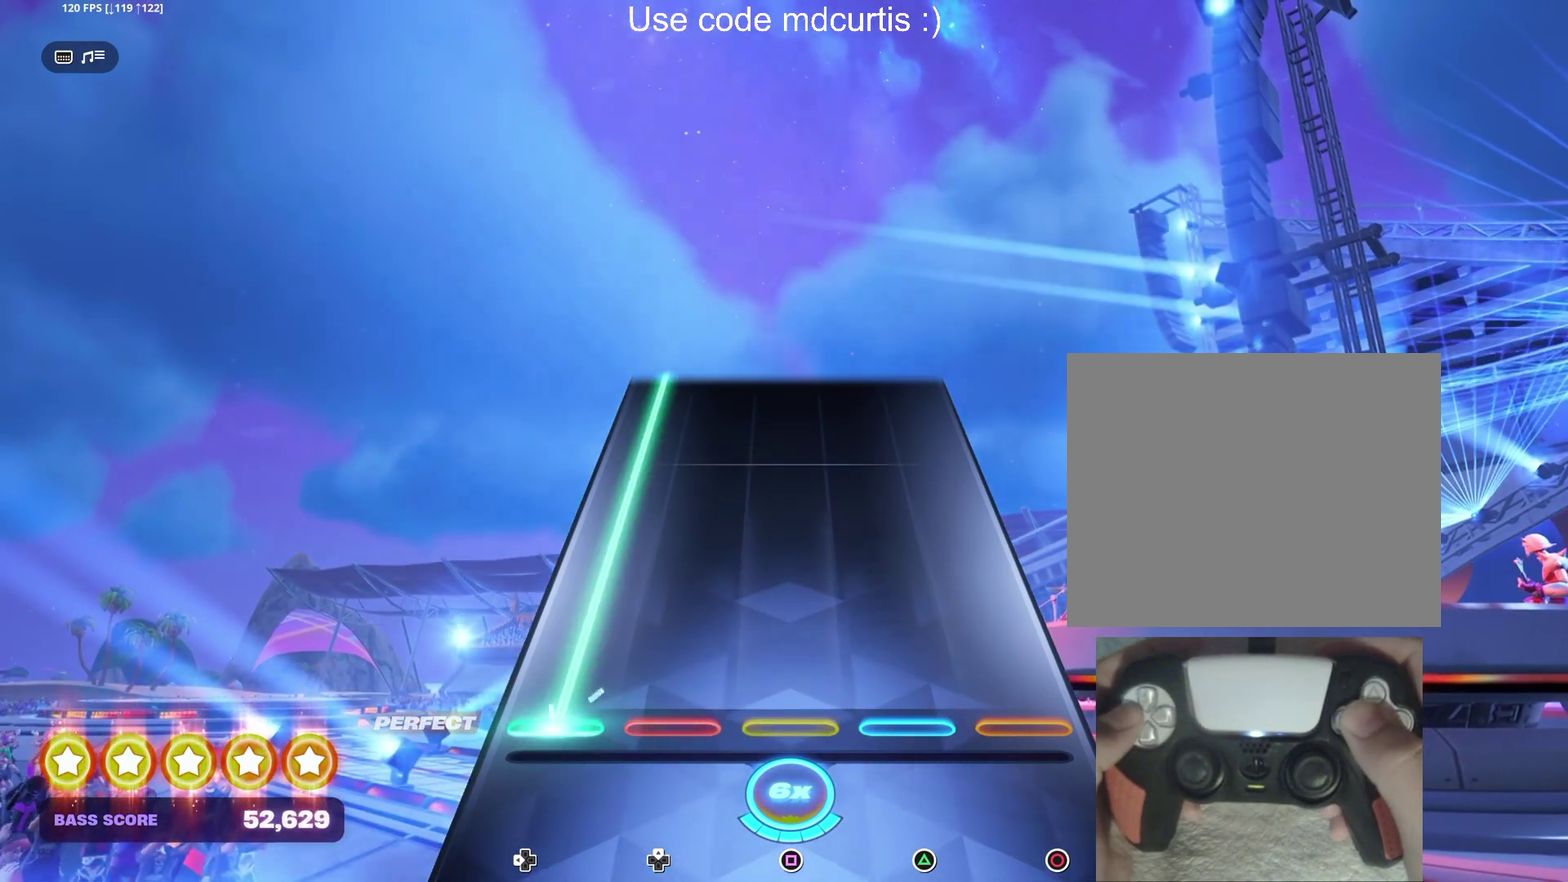
{"buttons": ["DPAD_LEFT"], "events": []}
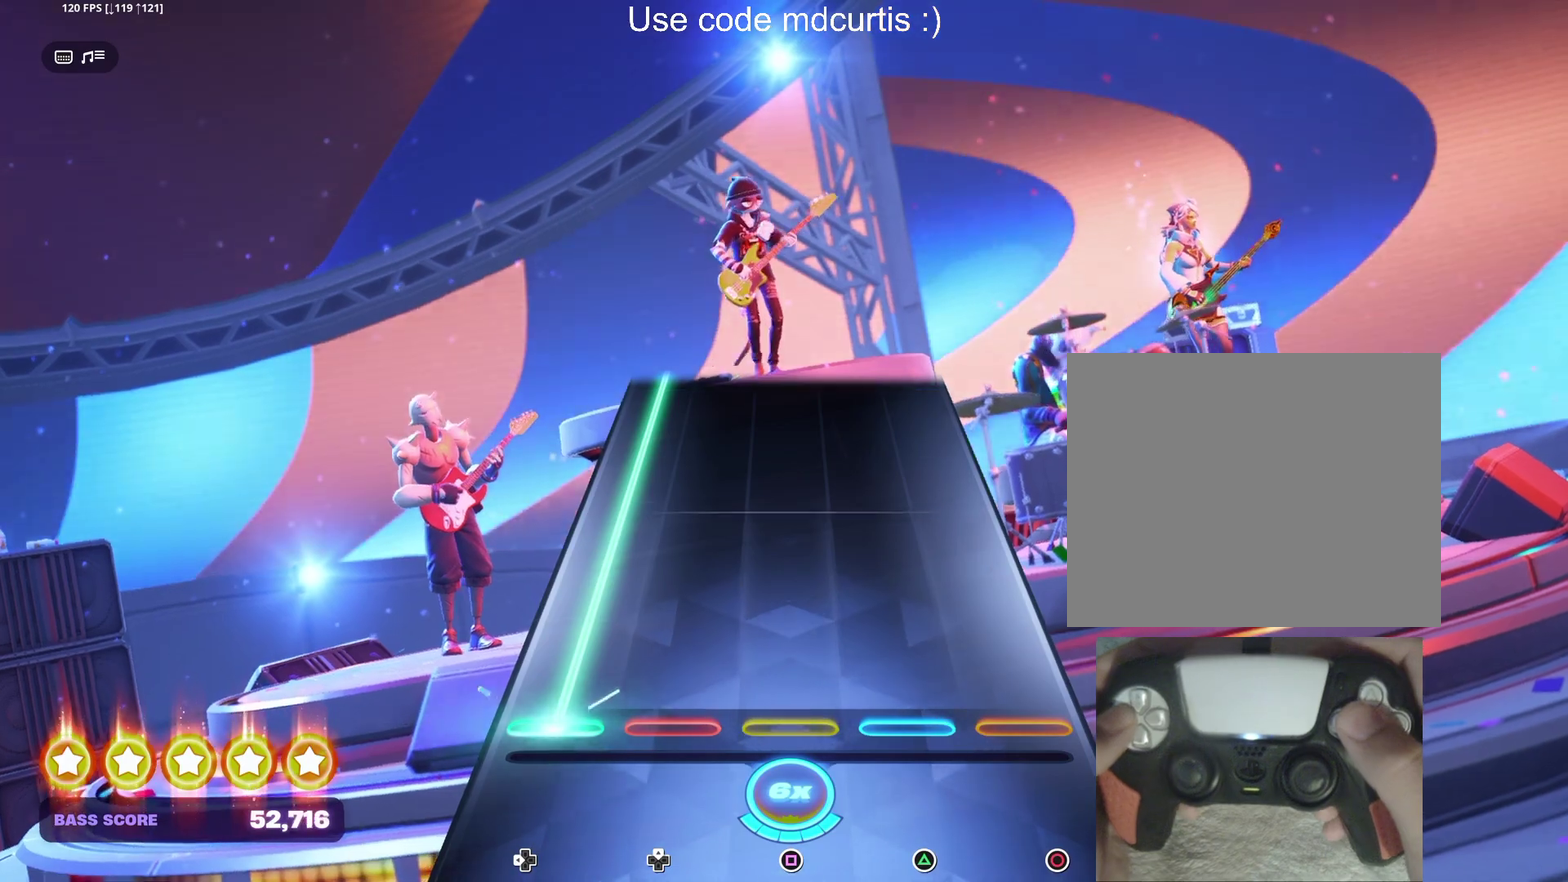
{"buttons": ["DPAD_LEFT"], "events": []}
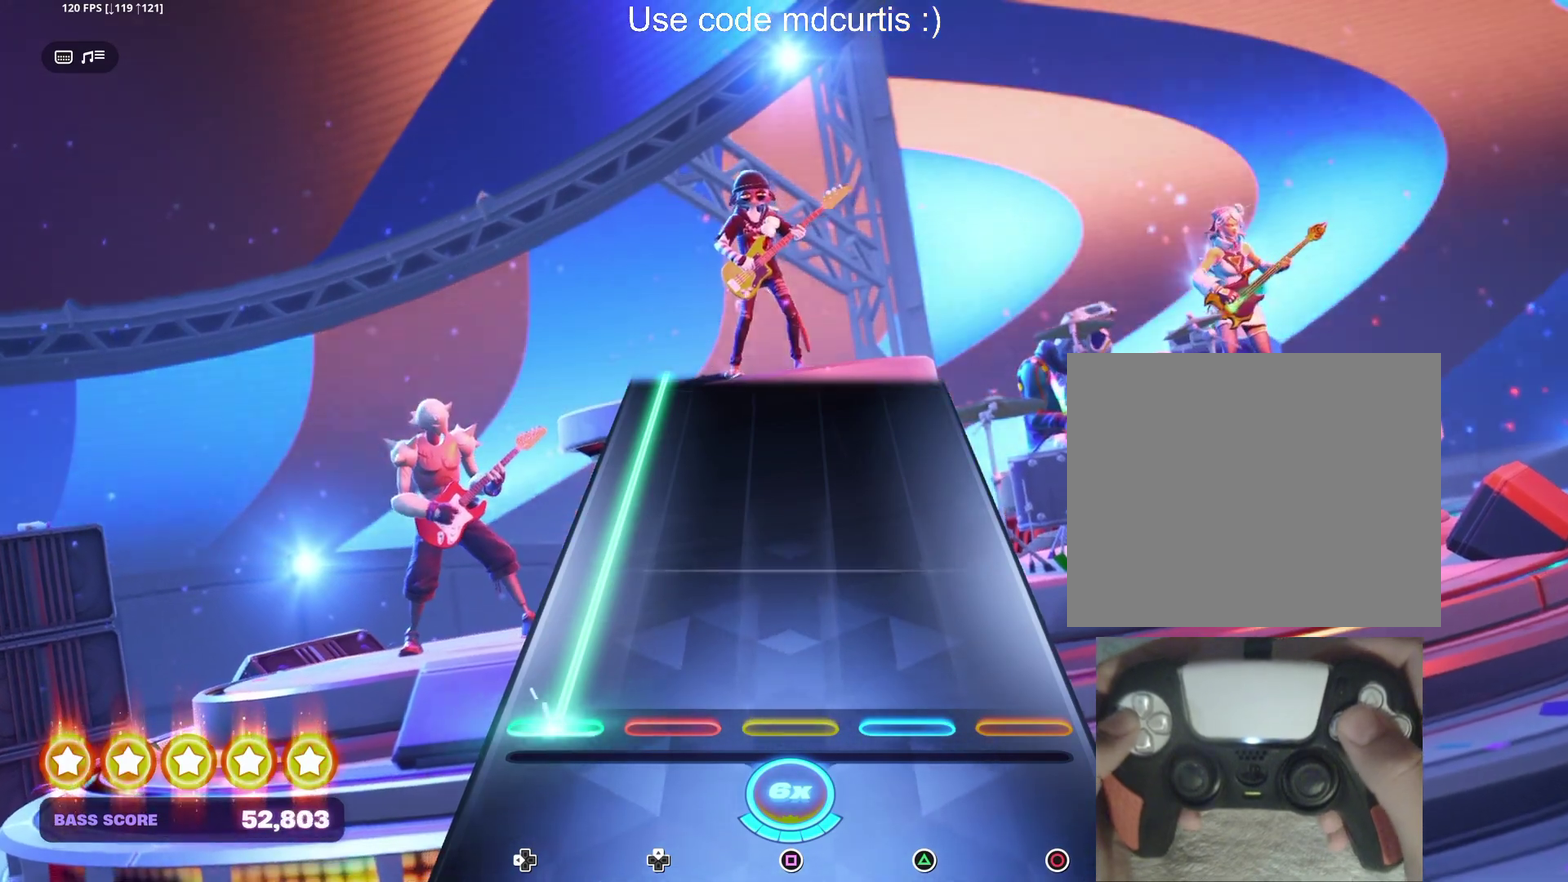
{"buttons": ["DPAD_LEFT"], "events": []}
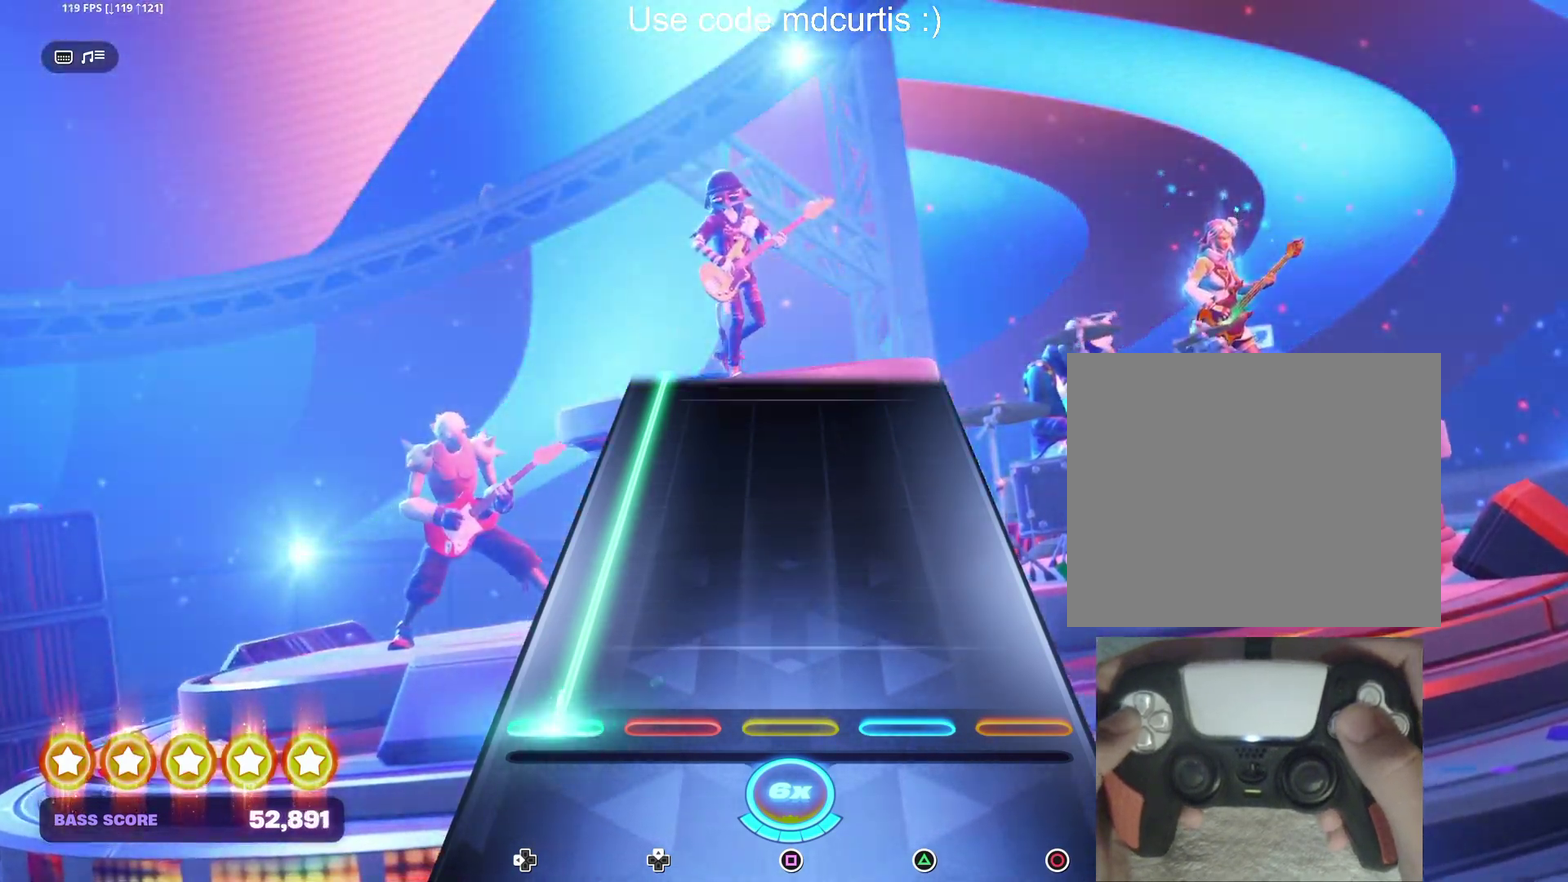
{"buttons": ["DPAD_LEFT"], "events": []}
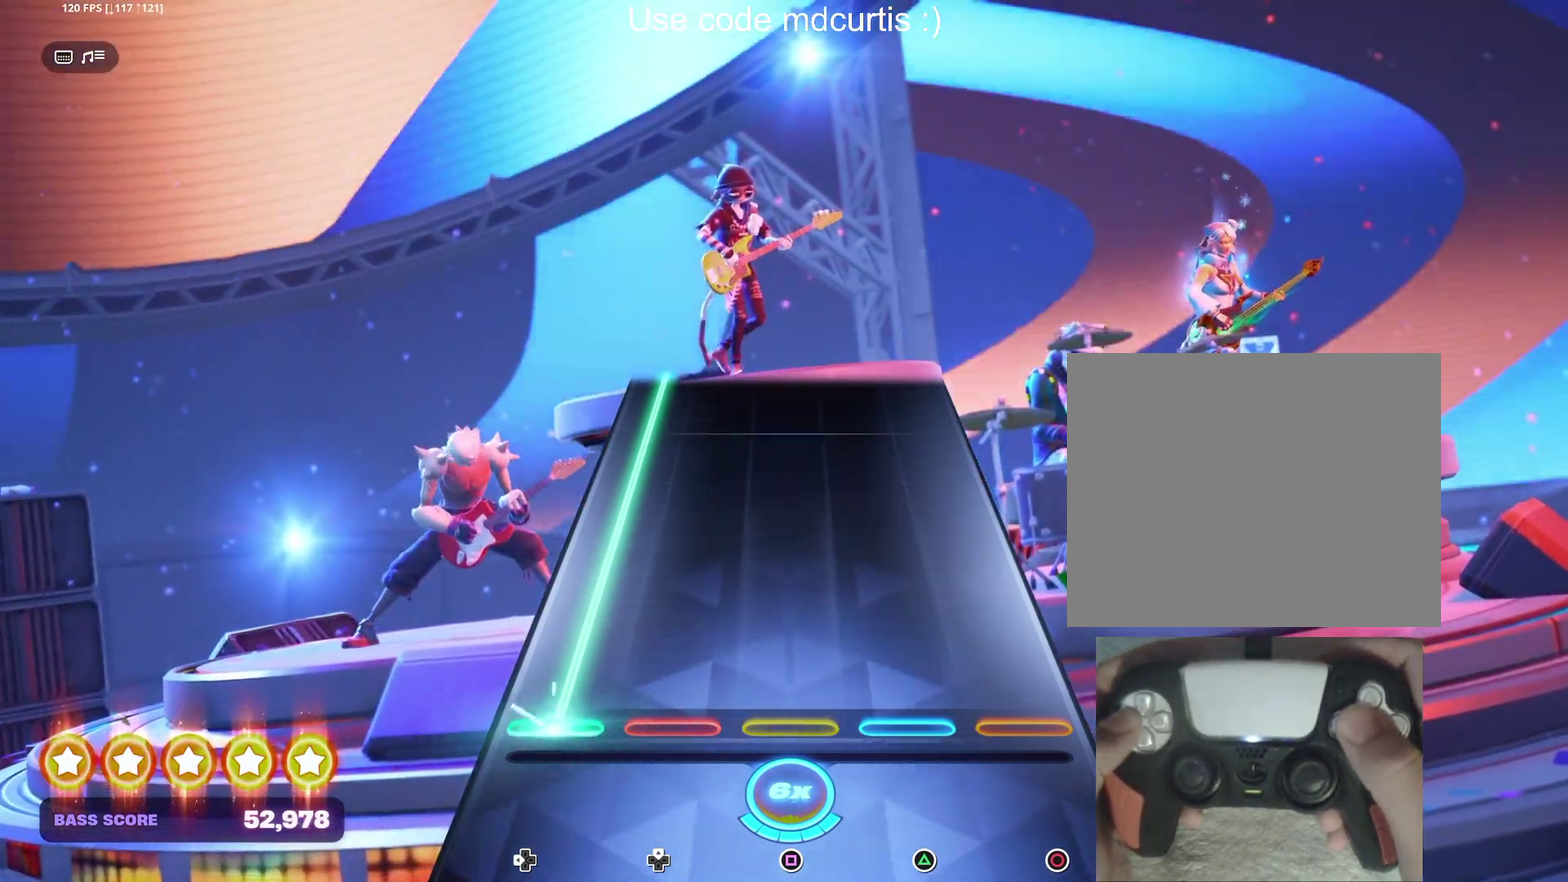
{"buttons": ["DPAD_LEFT"], "events": []}
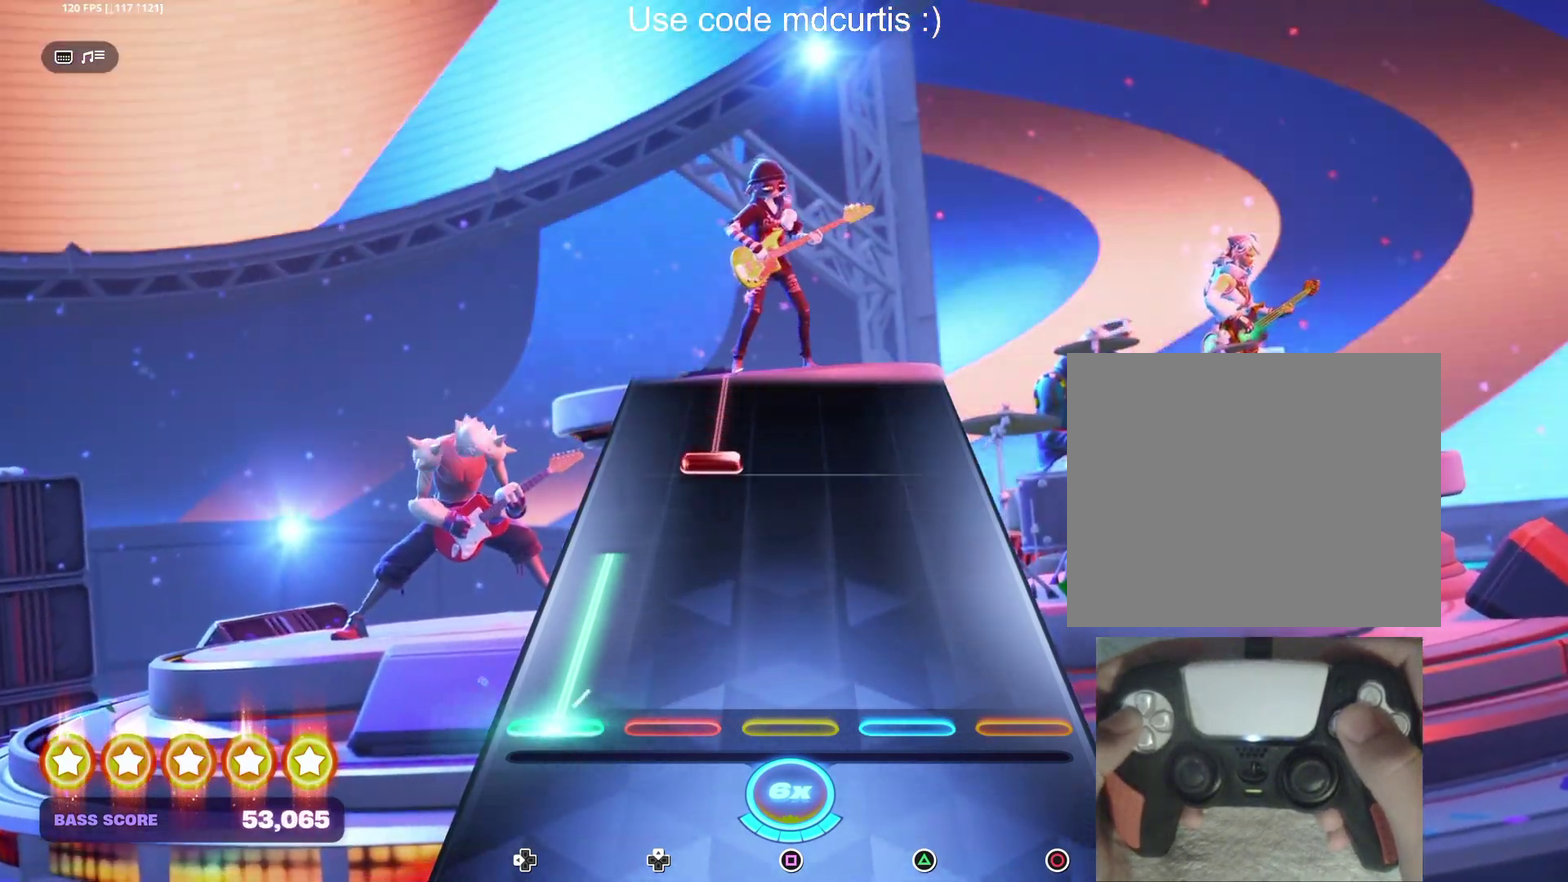
{"buttons": ["DPAD_UP"], "events": [[250, "DPAD_LEFT", "up"], [350, "DPAD_UP", "down"]]}
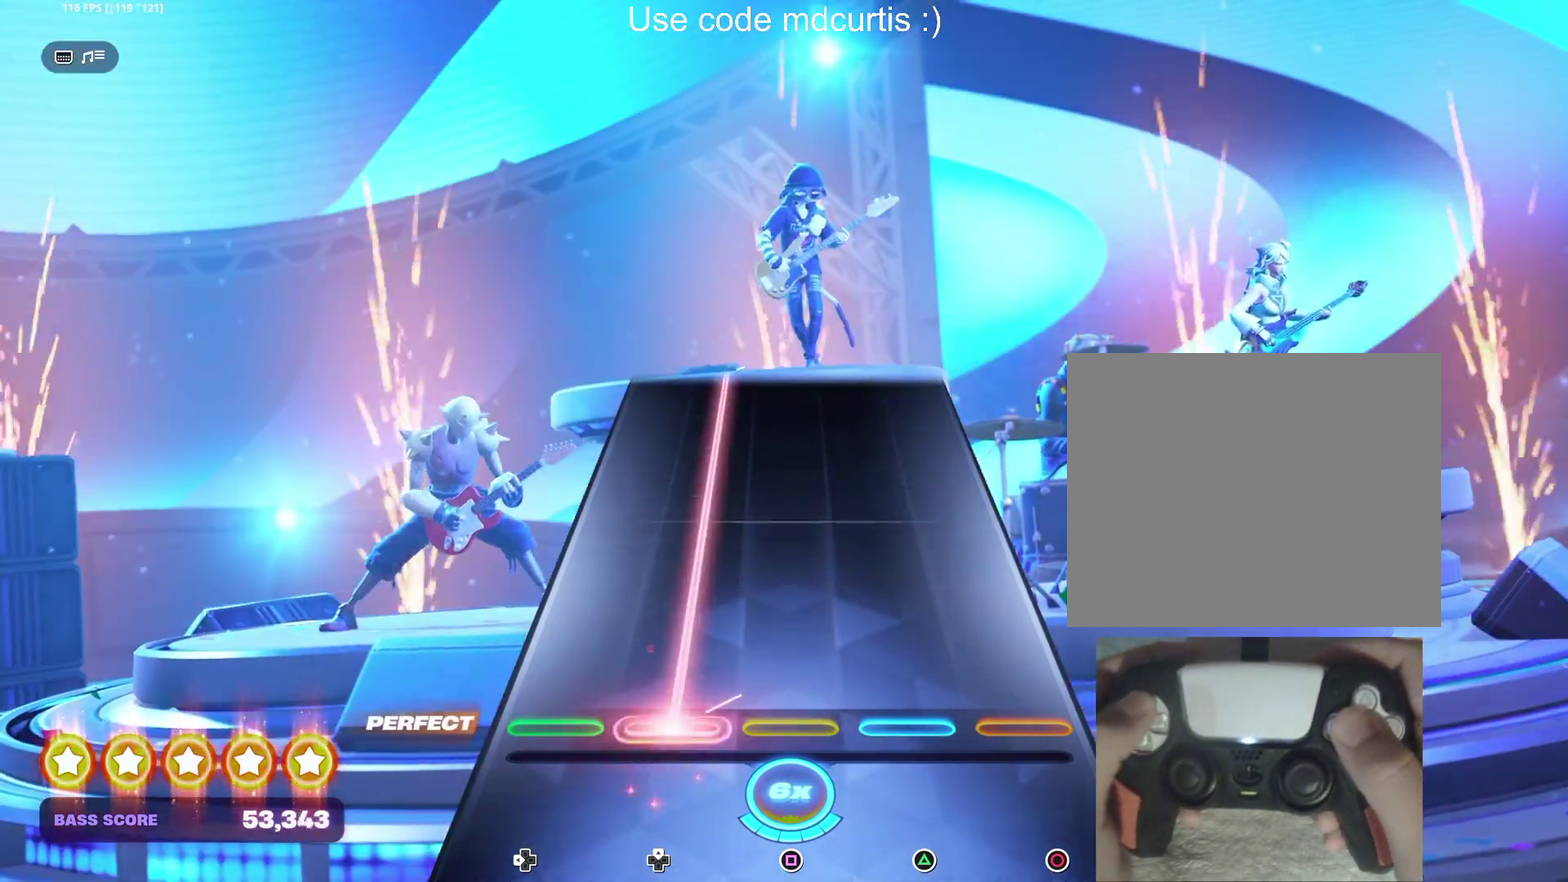
{"buttons": ["DPAD_UP"], "events": []}
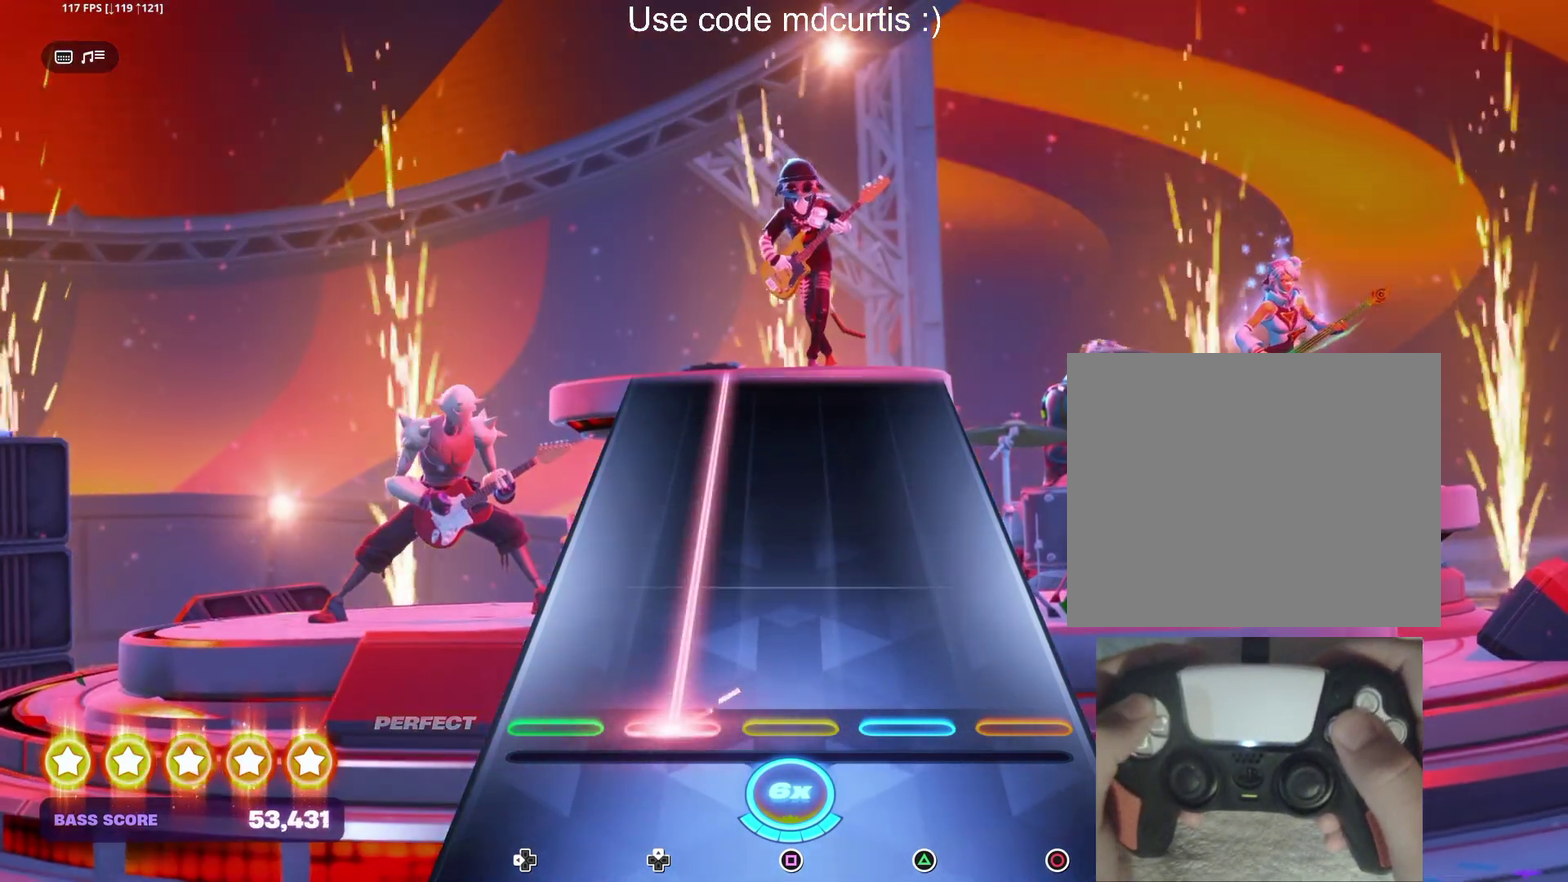
{"buttons": ["DPAD_UP"], "events": []}
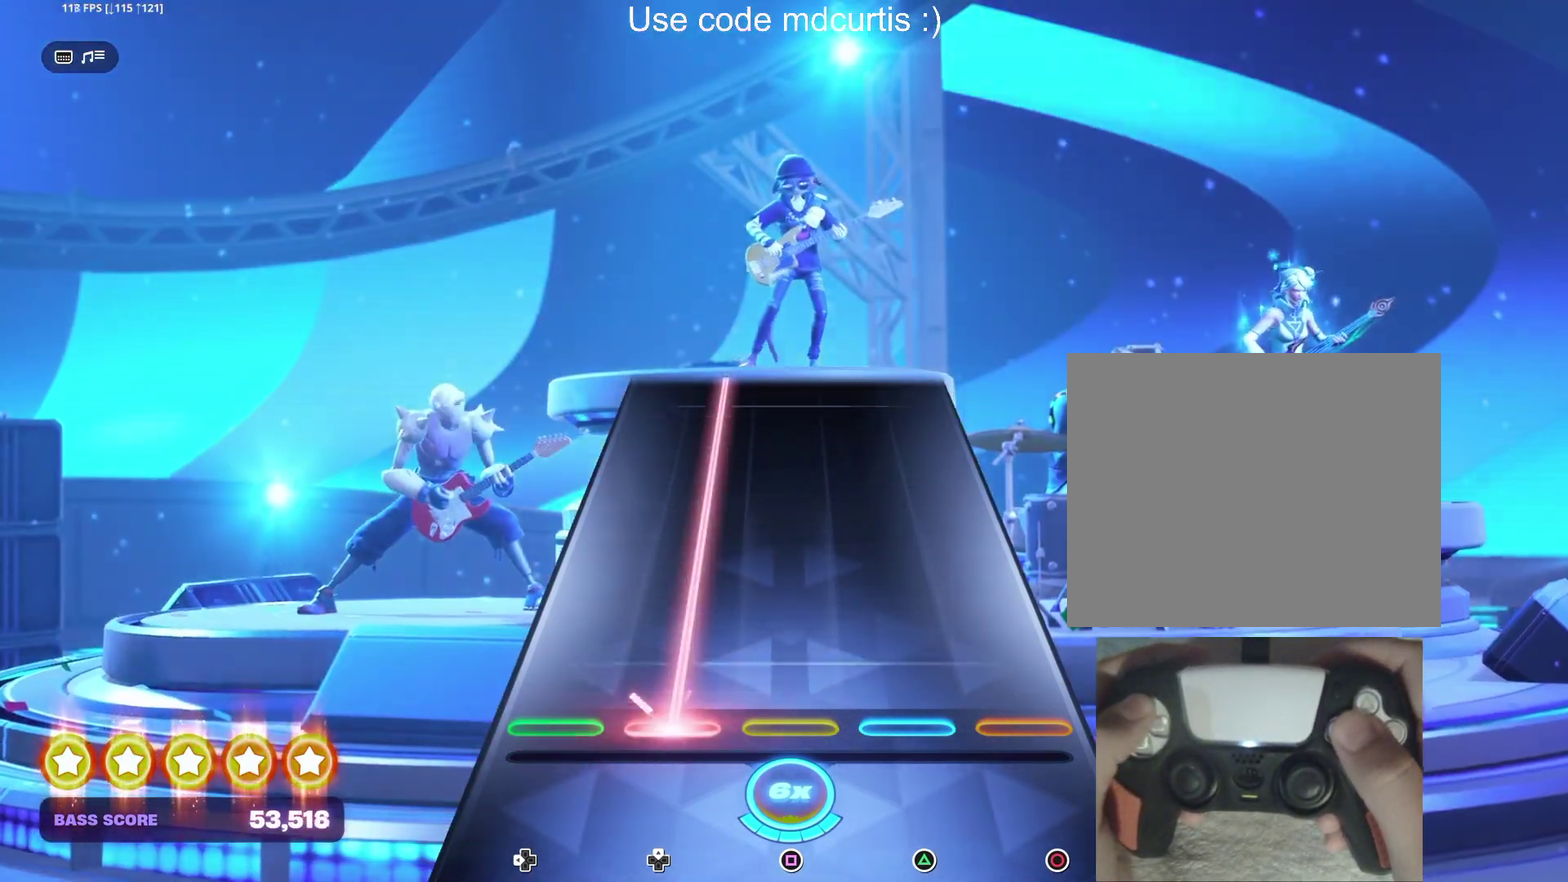
{"buttons": ["DPAD_UP"], "events": []}
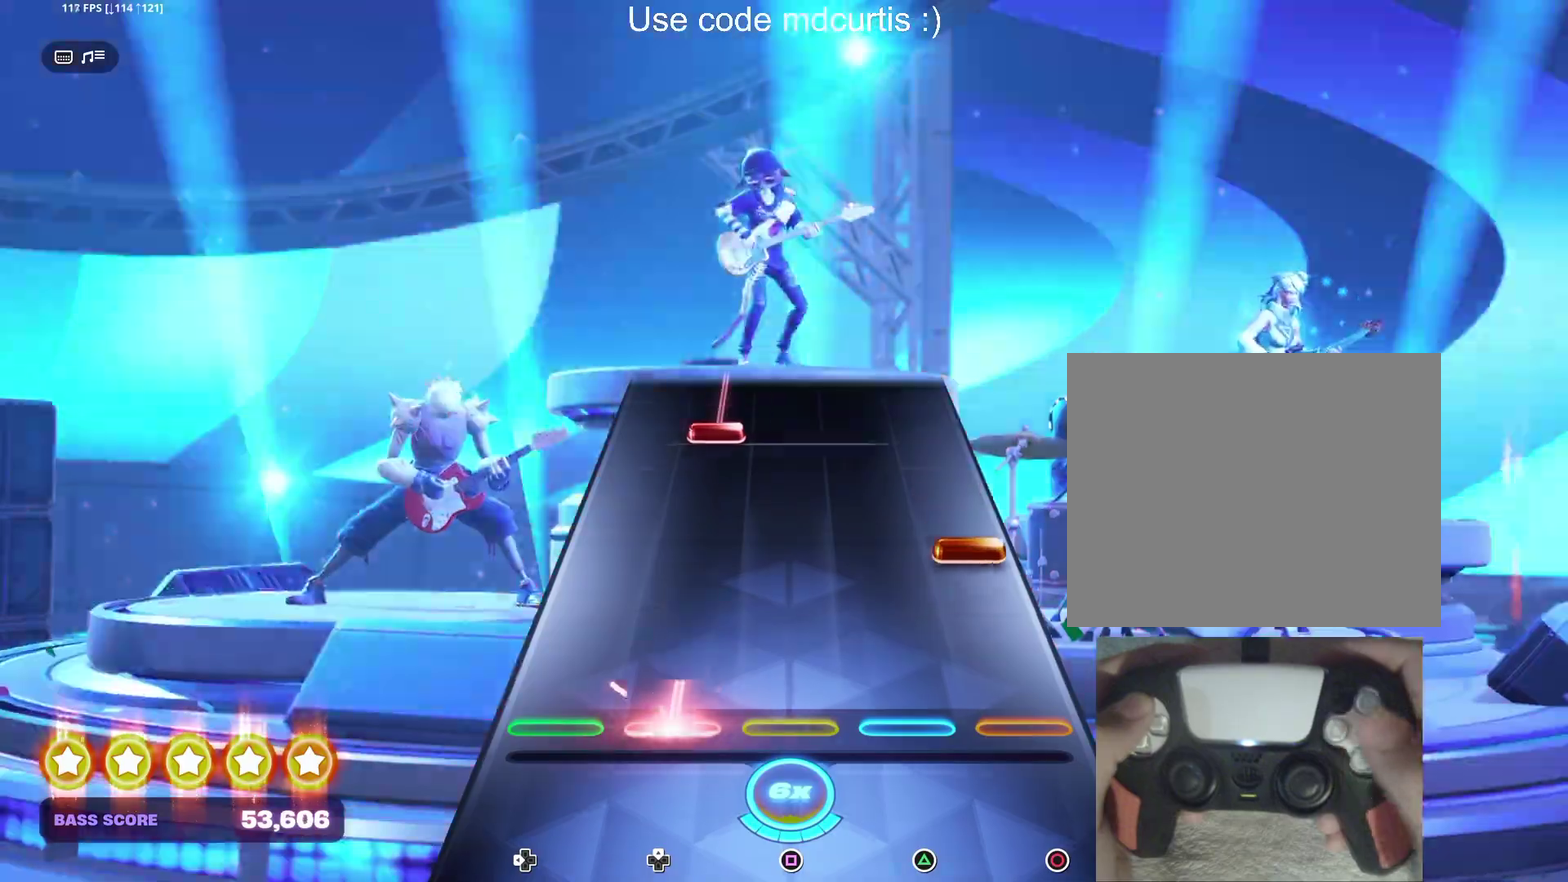
{"buttons": ["DPAD_UP"], "events": [[134, "DPAD_UP", "up"], [200, "CIRCLE", "down"], [300, "CIRCLE", "up"], [417, "DPAD_UP", "down"]]}
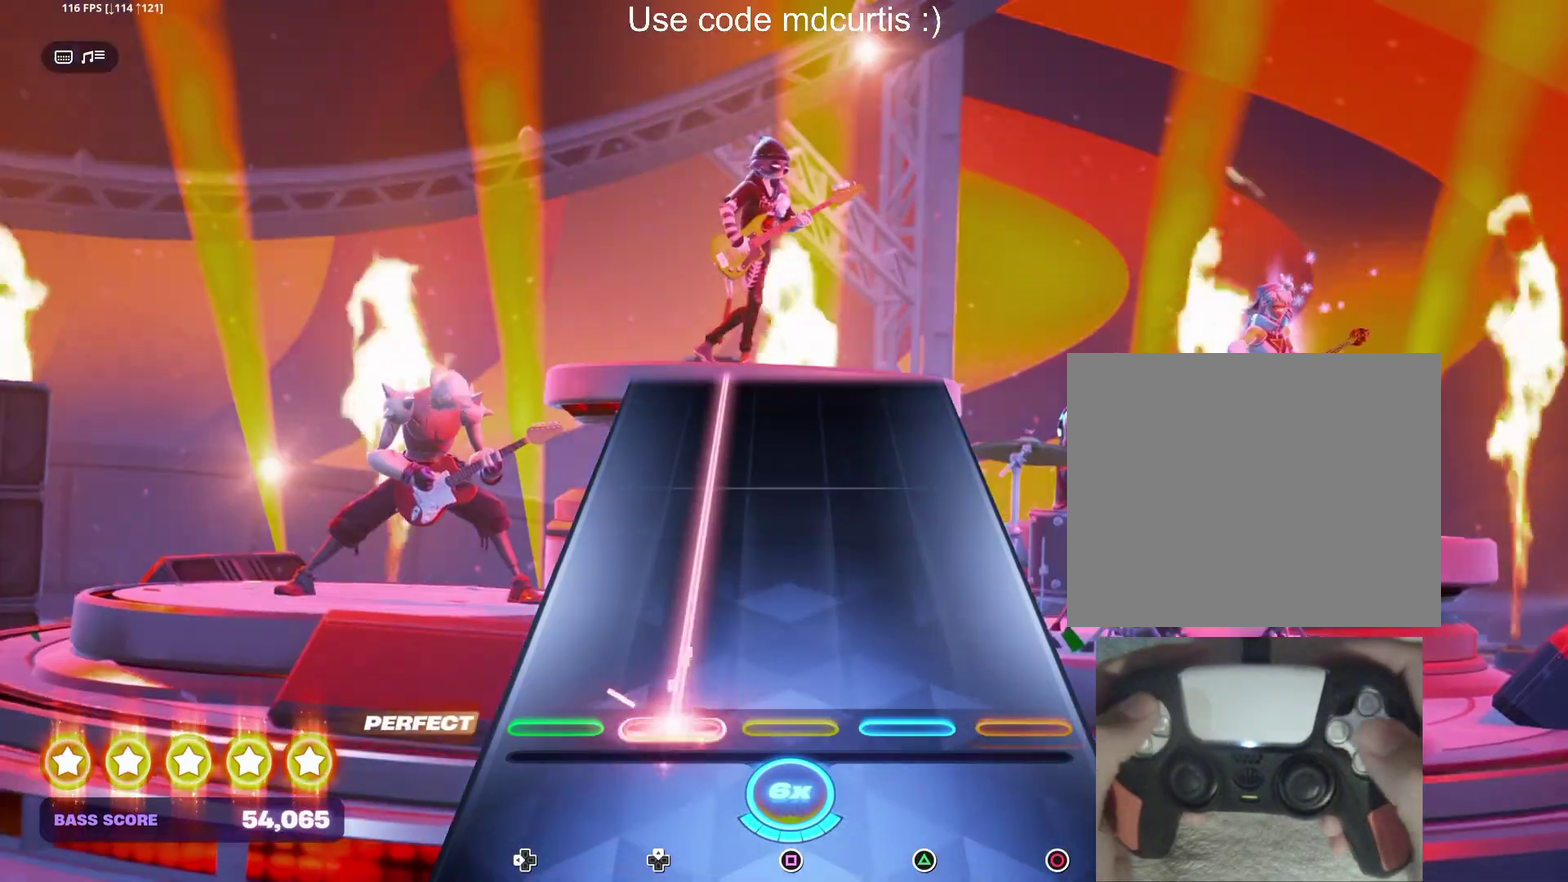
{"buttons": ["DPAD_UP"], "events": []}
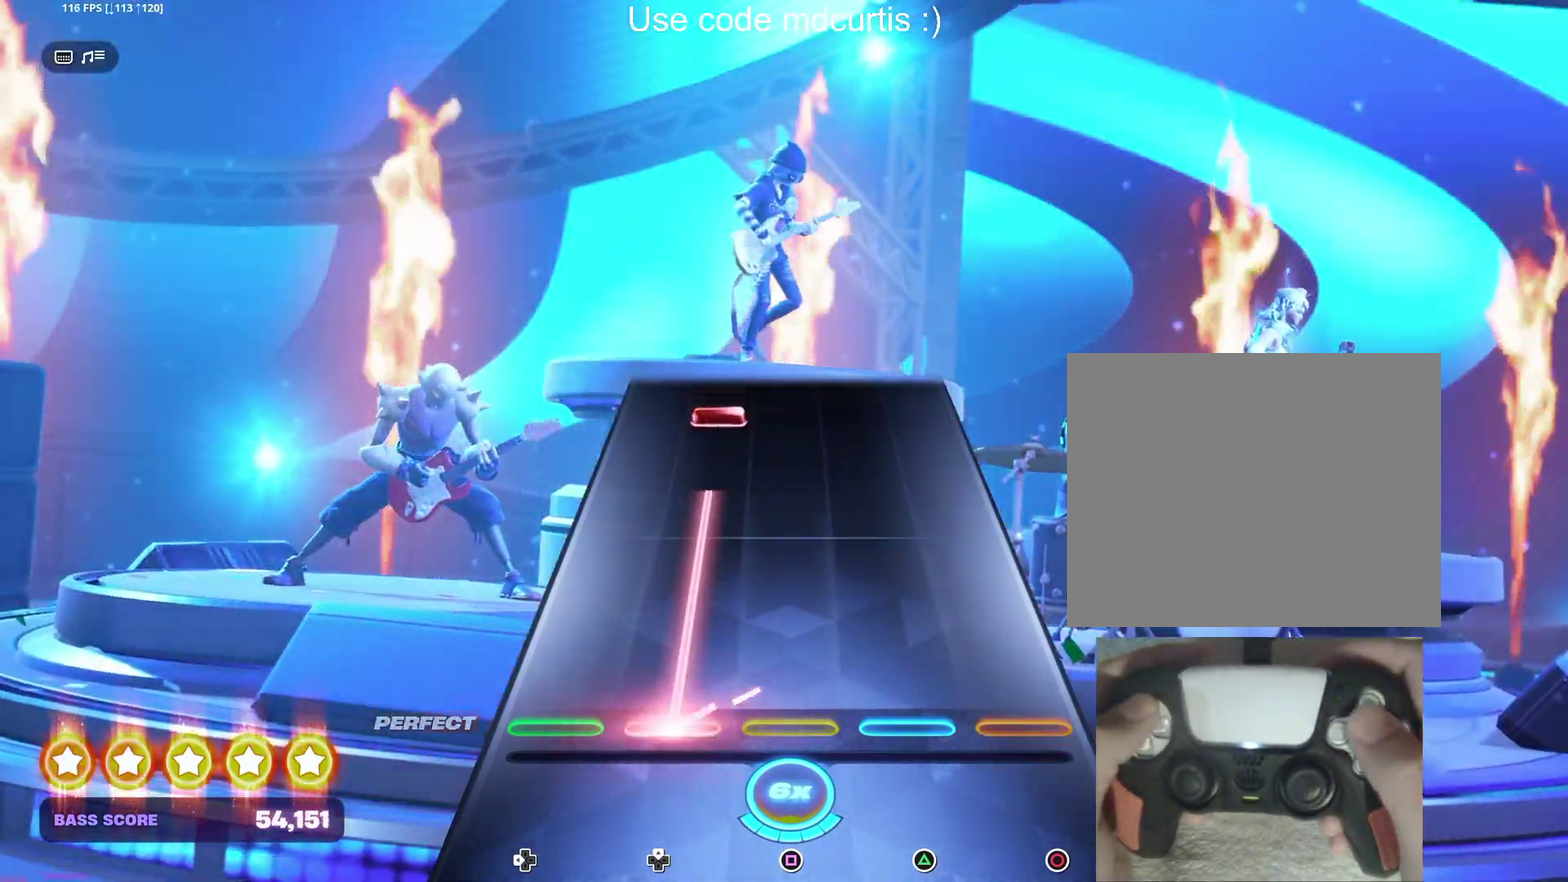
{"buttons": [], "events": [[317, "DPAD_UP", "up"], [434, "DPAD_UP", "down"], [500, "DPAD_UP", "up"]]}
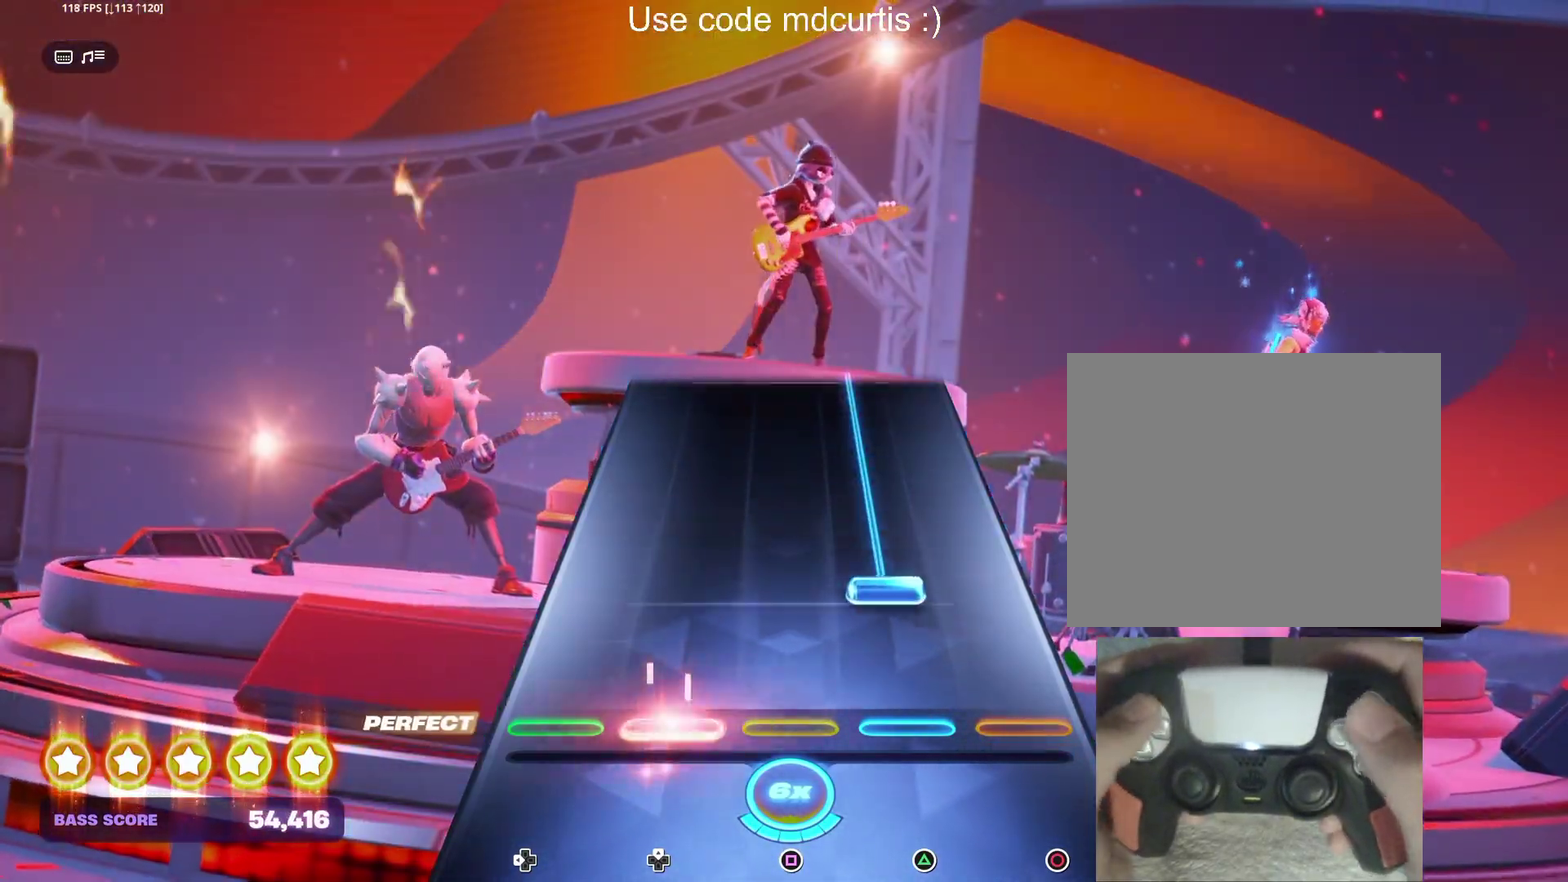
{"buttons": ["TRIANGLE"], "events": [[167, "TRIANGLE", "down"]]}
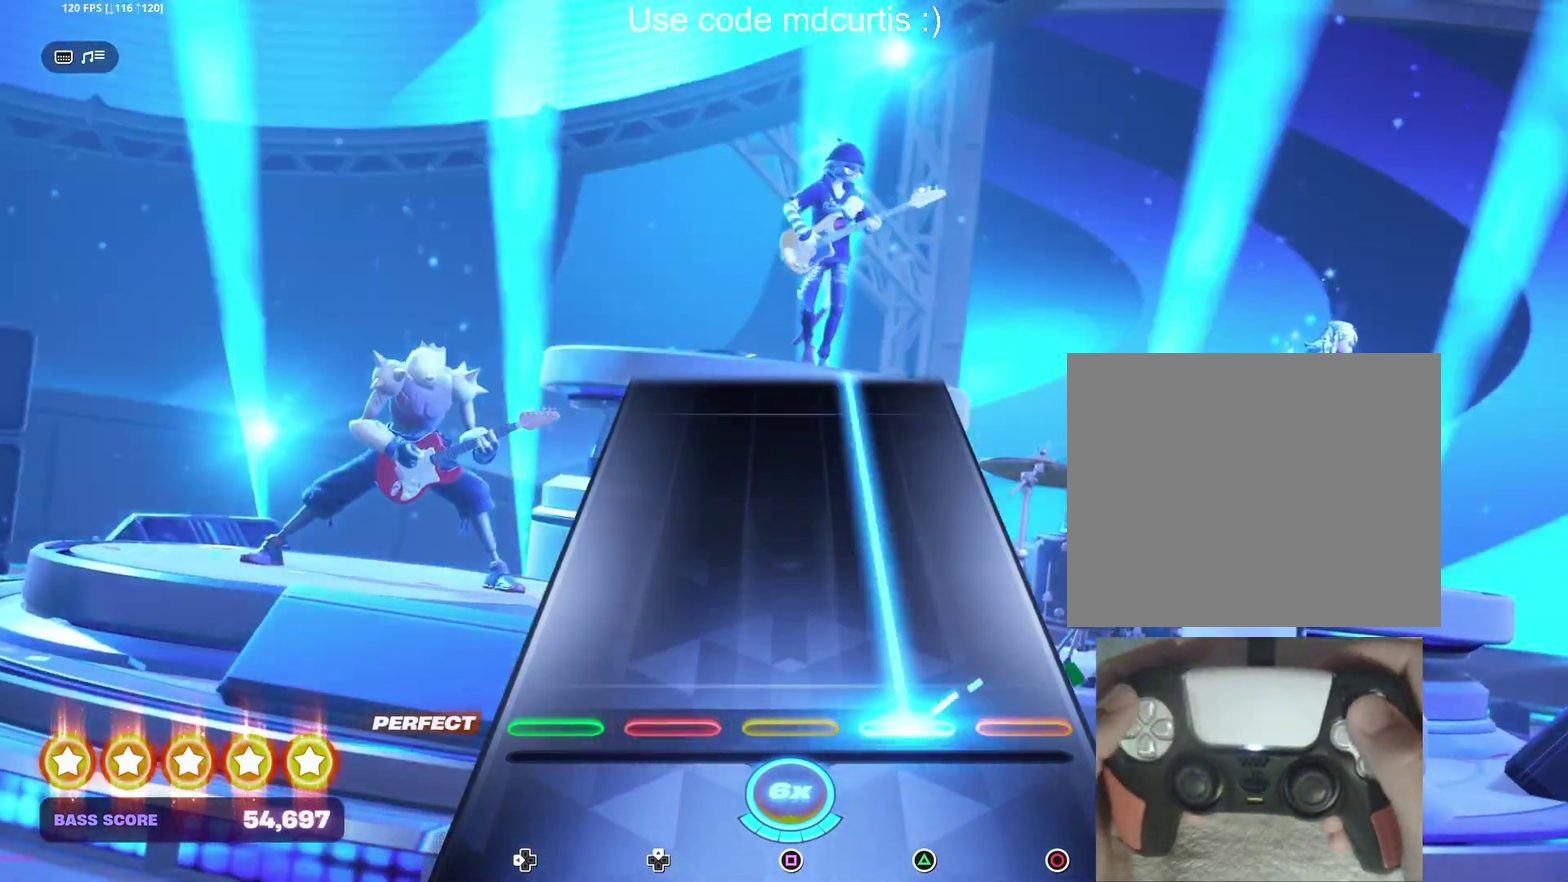
{"buttons": ["TRIANGLE"], "events": []}
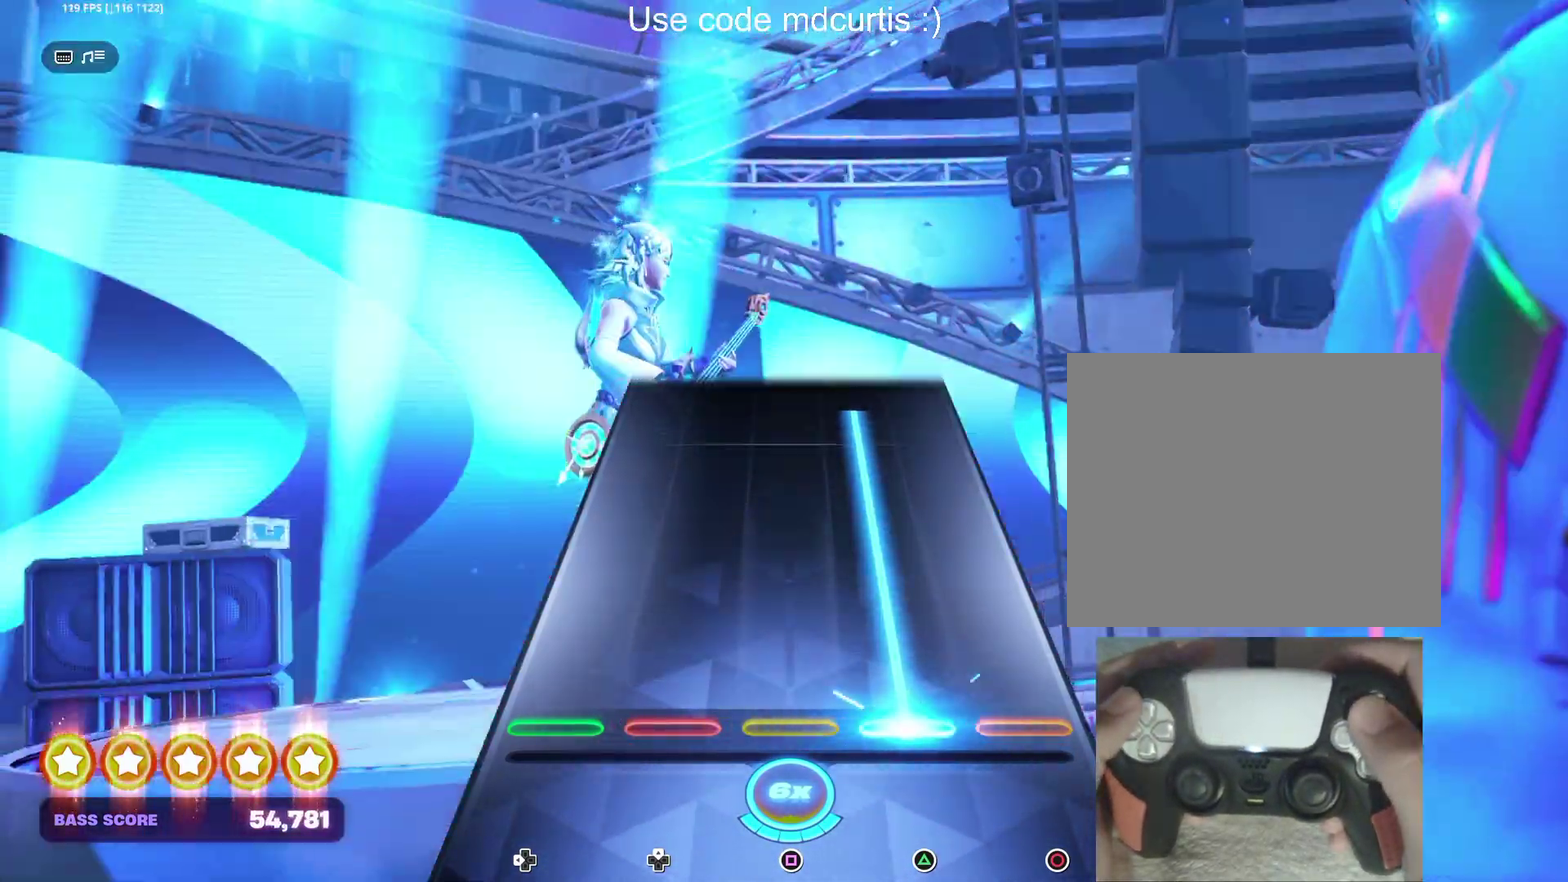
{"buttons": ["TRIANGLE"], "events": []}
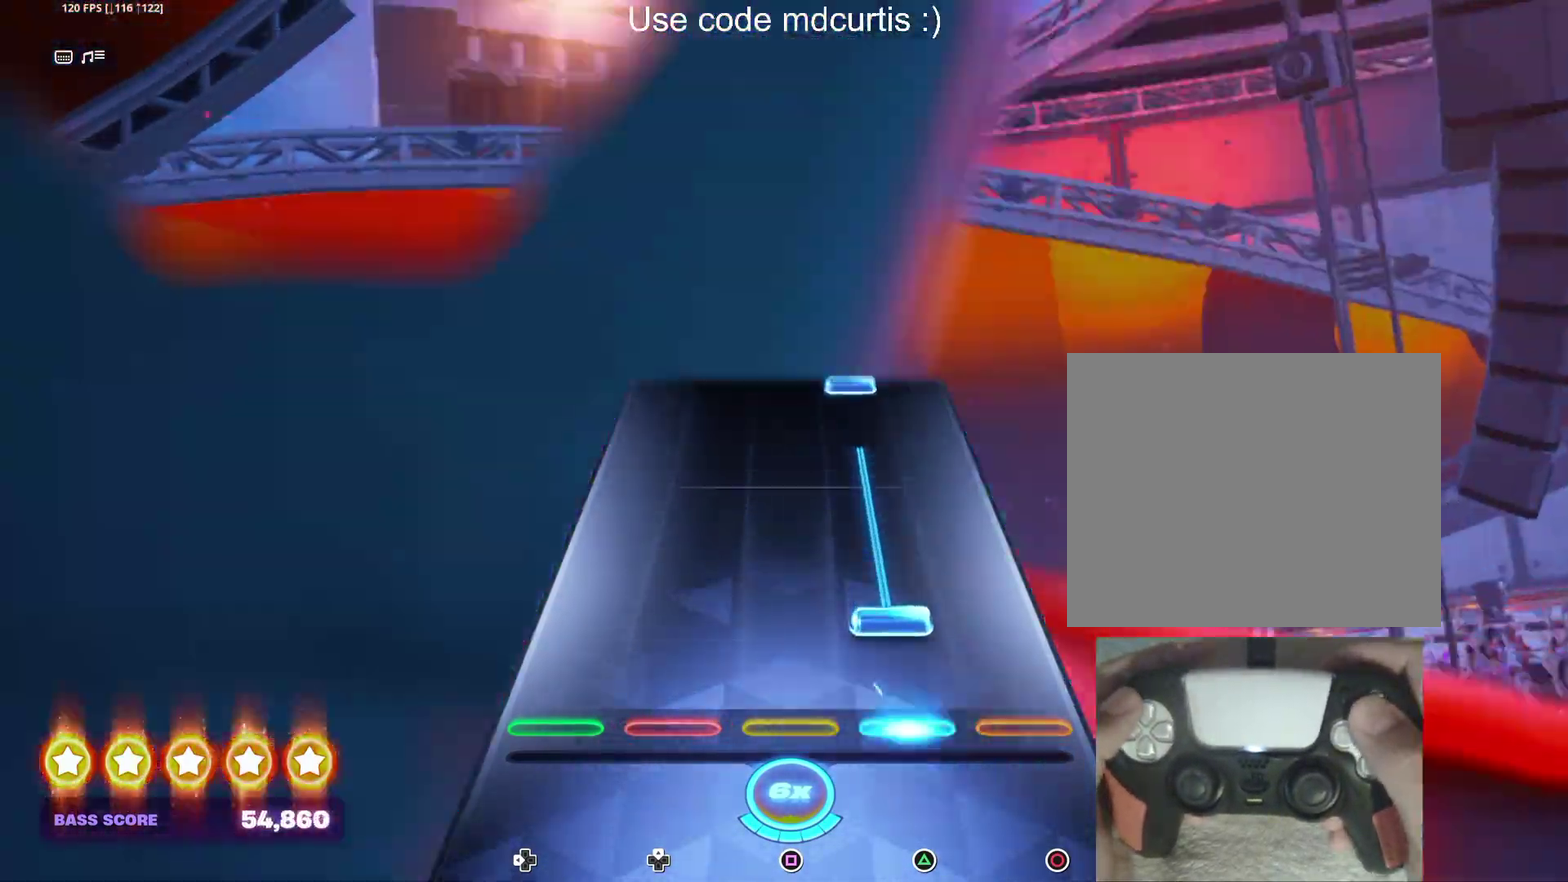
{"buttons": ["TRIANGLE"], "events": [[17, "TRIANGLE", "up"], [100, "TRIANGLE", "down"], [400, "TRIANGLE", "up"], [500, "TRIANGLE", "down"]]}
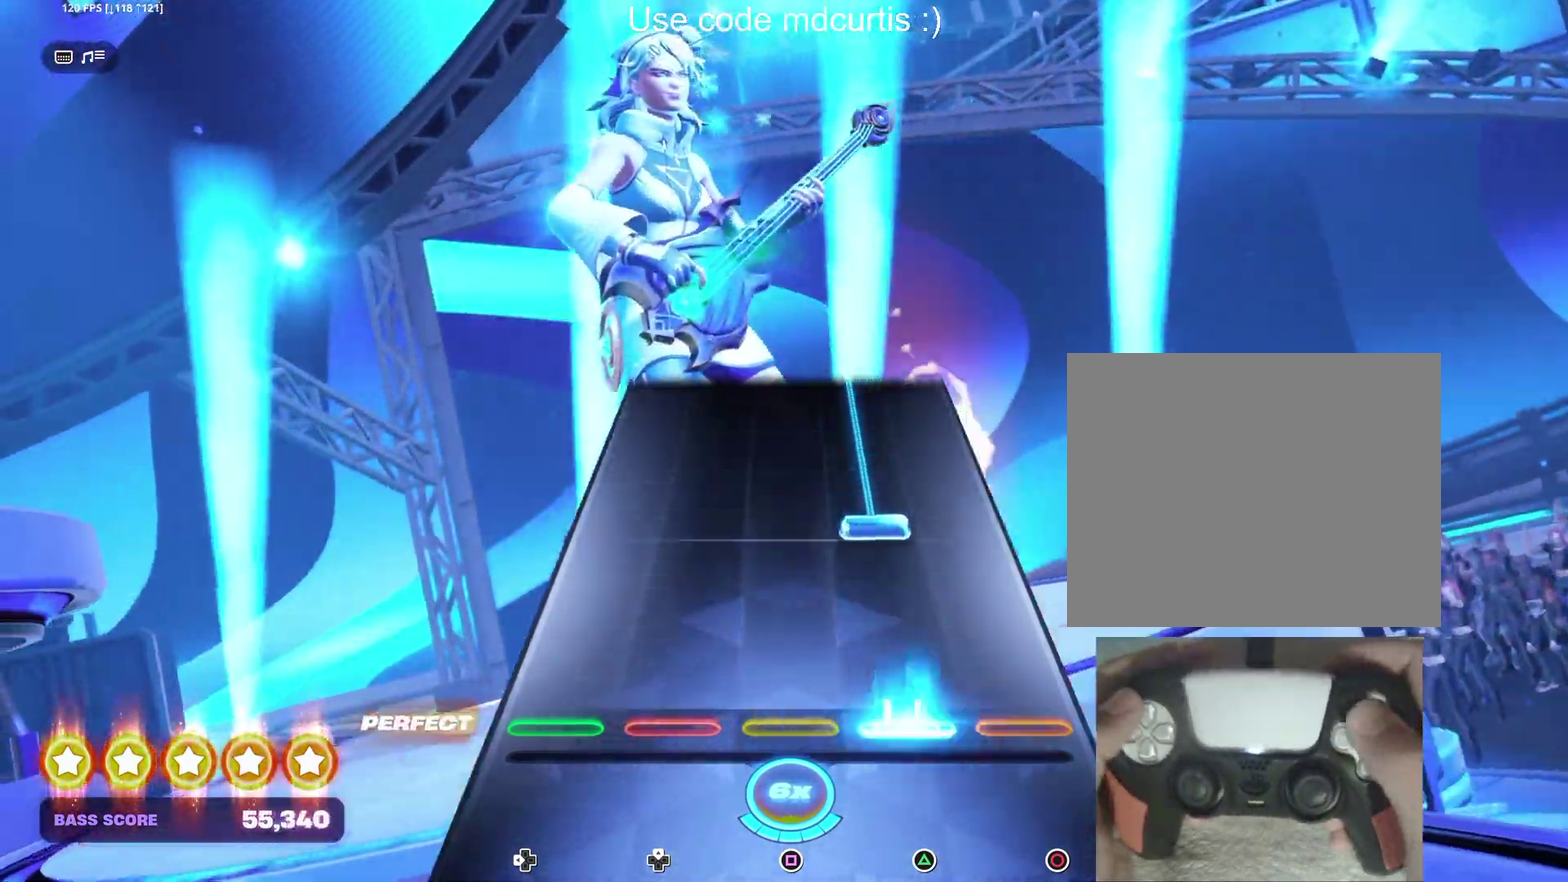
{"buttons": ["TRIANGLE"], "events": [[100, "TRIANGLE", "up"], [217, "TRIANGLE", "down"]]}